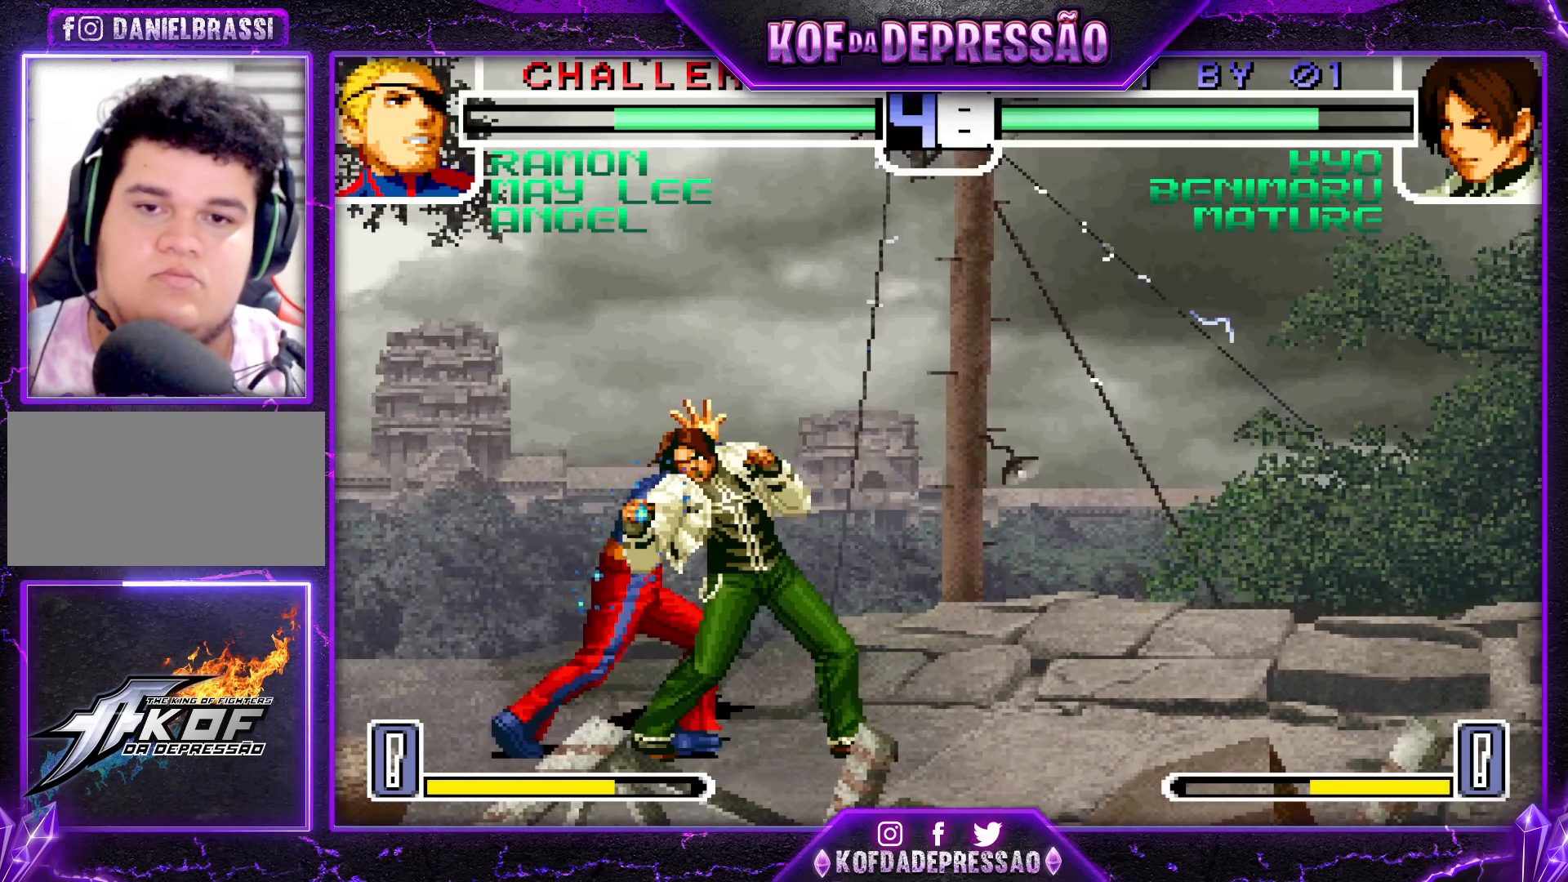
Gameplay with a controller (arcade stick); each line is a JSON object with the inputs held at the frame after it. "events" lists button and stick changes between this image and that frame as [ms after this image, input, new state], when the widget could be followed in between. Not read: L3 R3.
{"buttons": [], "left_stick": "center", "events": [[33, "TRIANGLE", "up"], [50, "left_stick", "center"], [267, "left_stick", "down"], [350, "left_stick", "left"], [417, "R1", "down"], [483, "left_stick", "center"], [500, "R1", "up"]]}
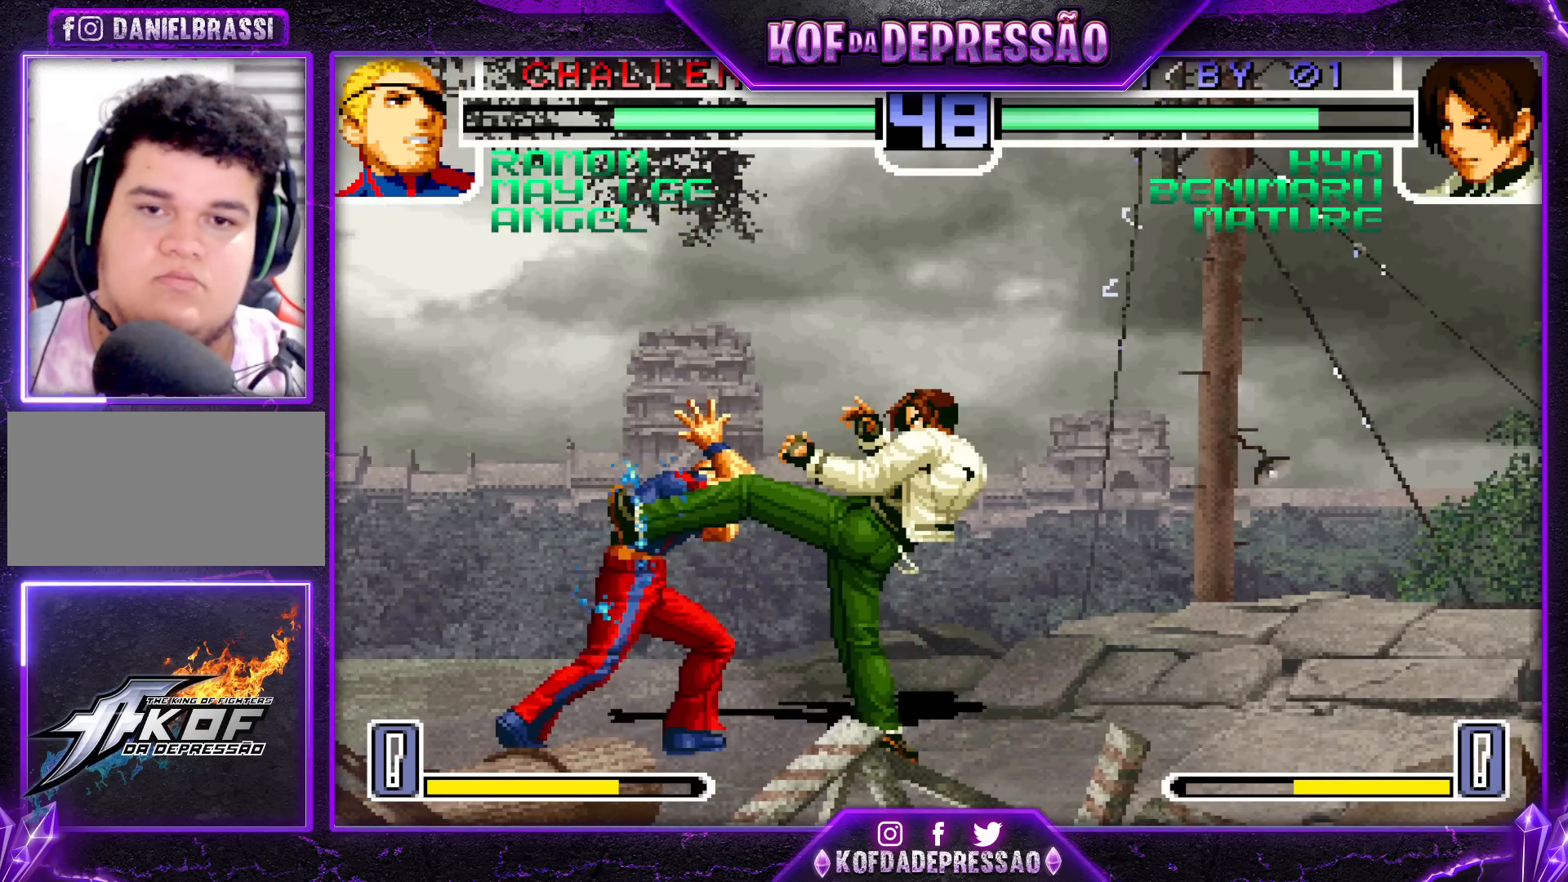
{"buttons": [], "left_stick": "center", "events": []}
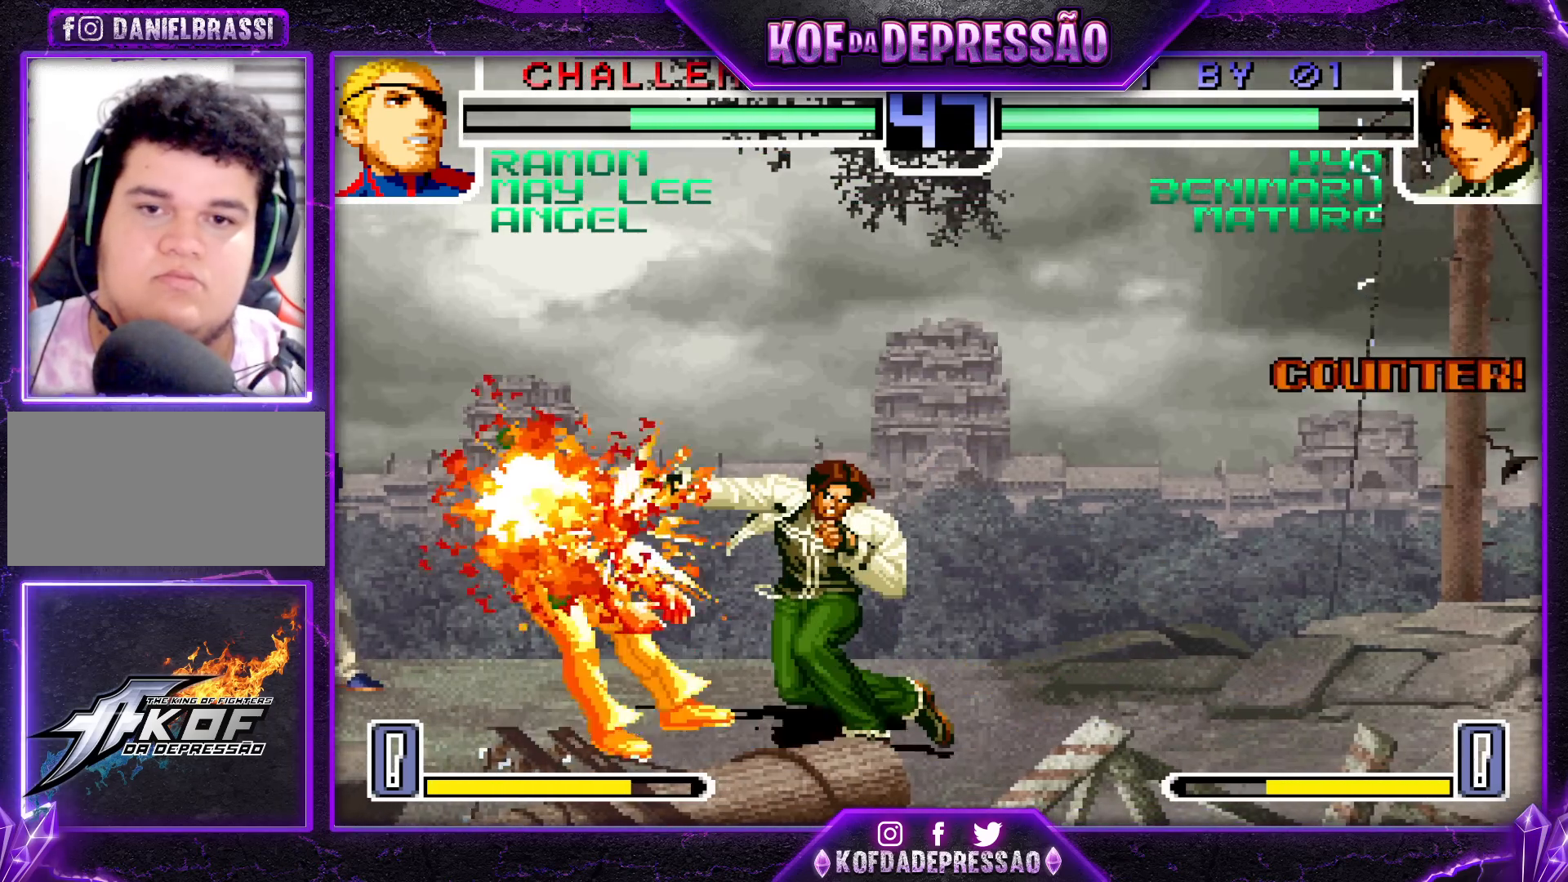
{"buttons": [], "left_stick": "right", "events": [[333, "left_stick", "right"], [400, "left_stick", "center"], [467, "left_stick", "right"]]}
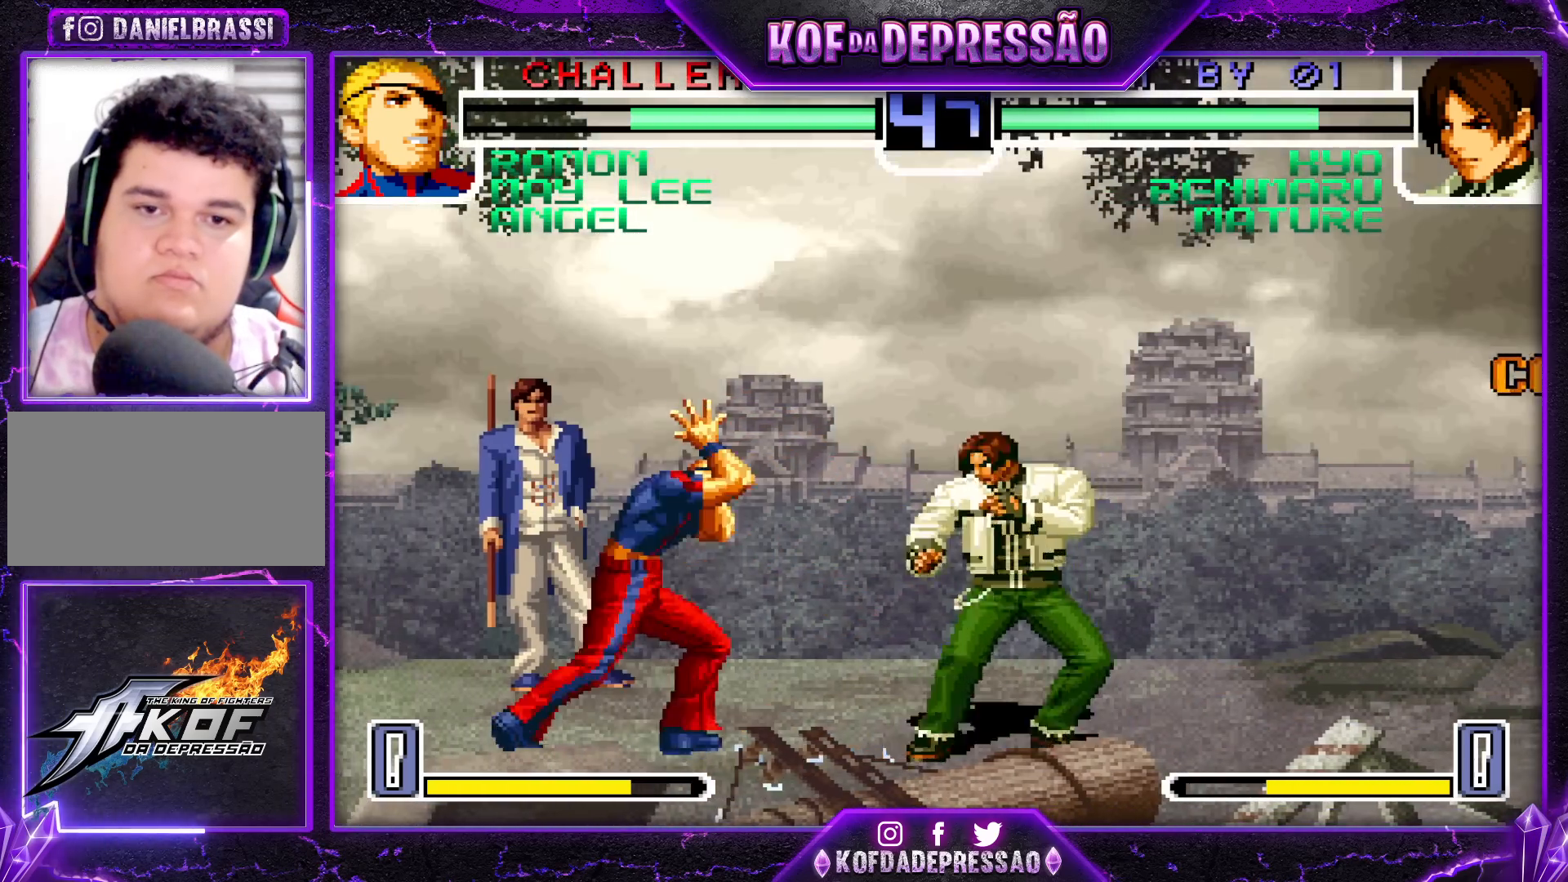
{"buttons": [], "left_stick": "up-left", "events": [[50, "left_stick", "down-right"], [83, "R1", "down"], [183, "left_stick", "center"], [217, "R1", "up"], [300, "left_stick", "up-left"]]}
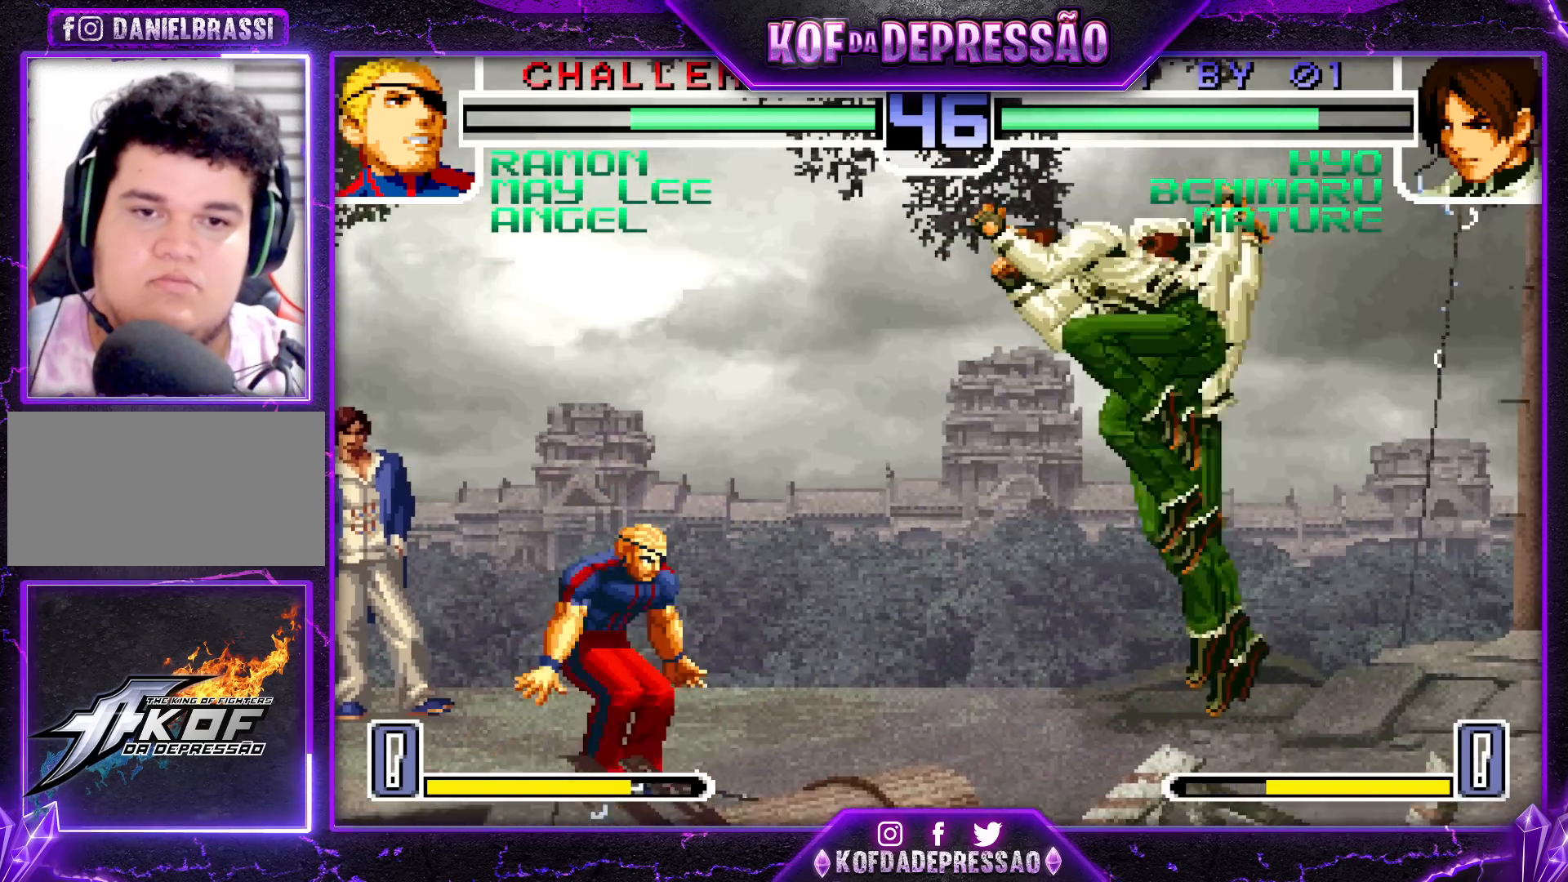
{"buttons": [], "left_stick": "down-right", "events": [[33, "CROSS", "down"], [33, "R1", "down"], [100, "CROSS", "up"], [100, "R1", "up"], [100, "left_stick", "down-right"]]}
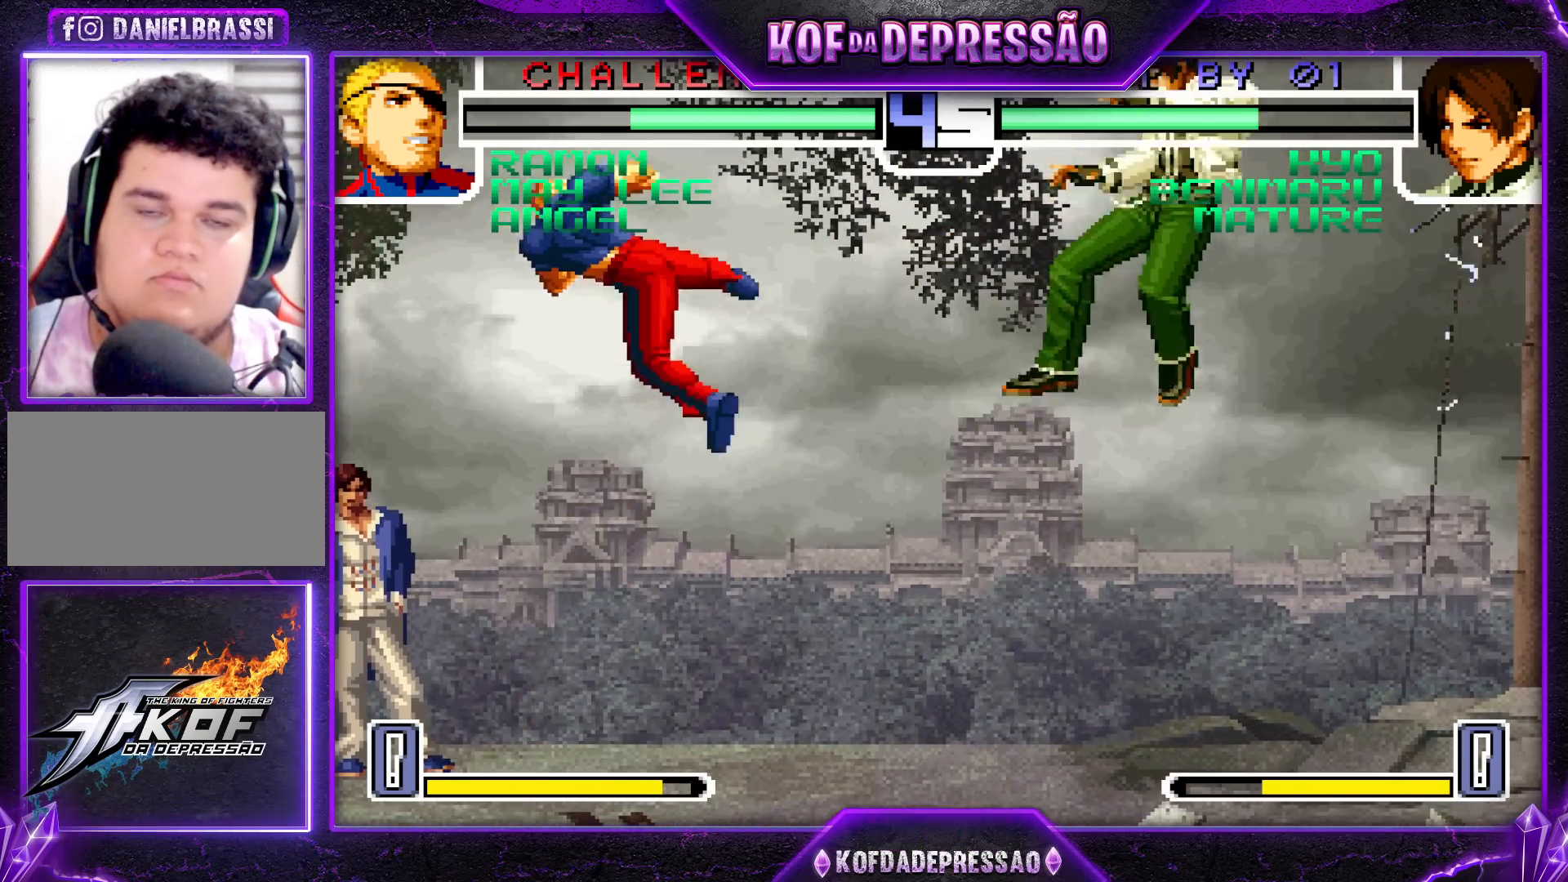
{"buttons": [], "left_stick": "center", "events": [[67, "left_stick", "center"], [433, "SQUARE", "down"], [433, "TRIANGLE", "down"], [483, "SQUARE", "up"], [483, "TRIANGLE", "up"]]}
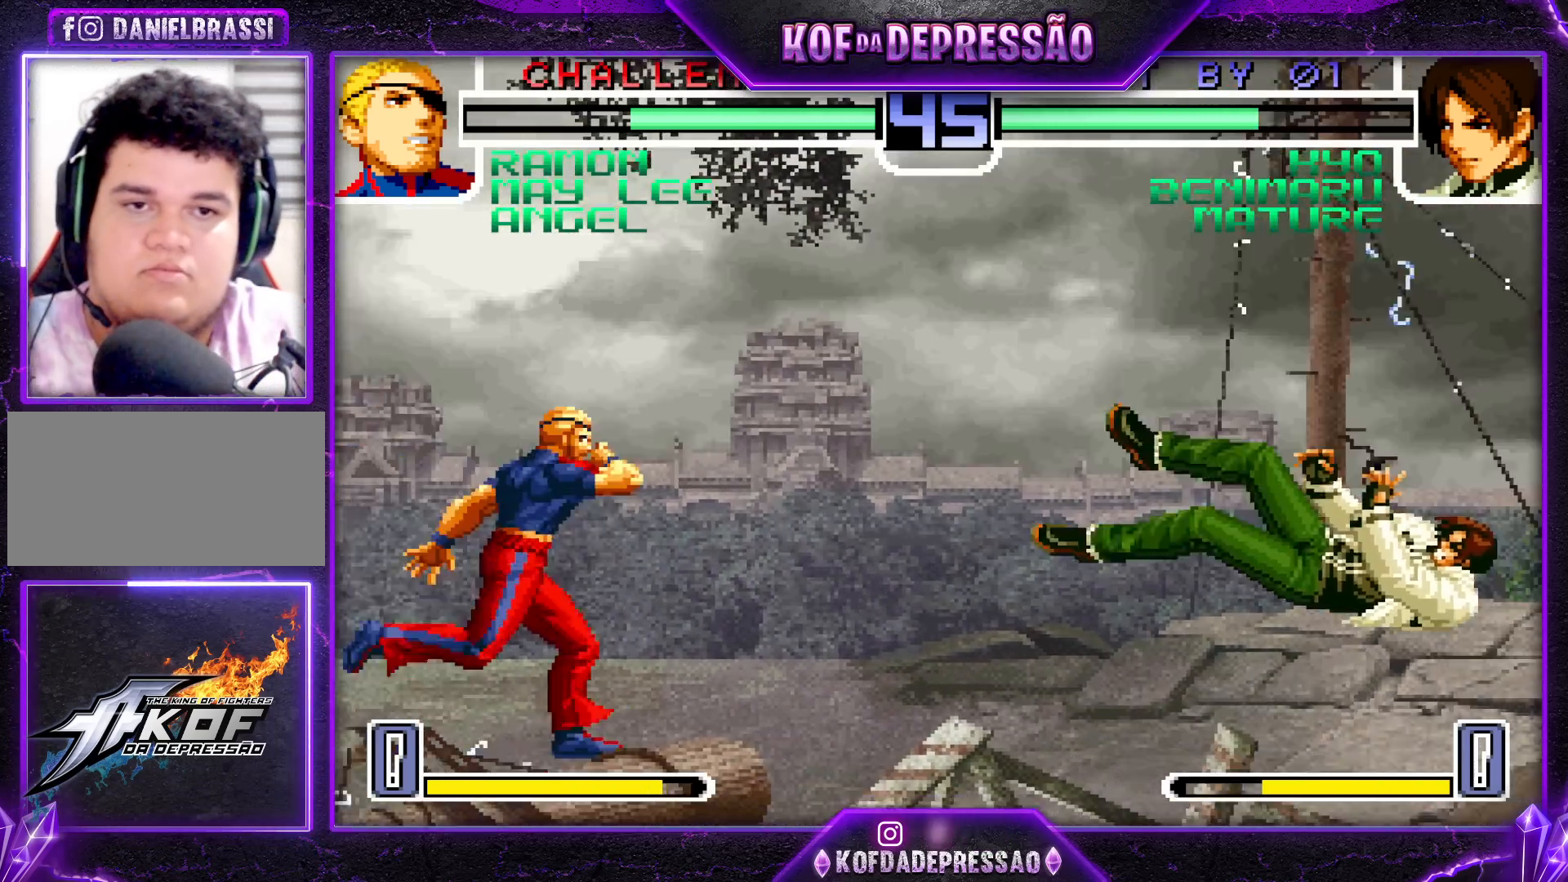
{"buttons": [], "left_stick": "center", "events": [[17, "SQUARE", "down"], [83, "SQUARE", "up"]]}
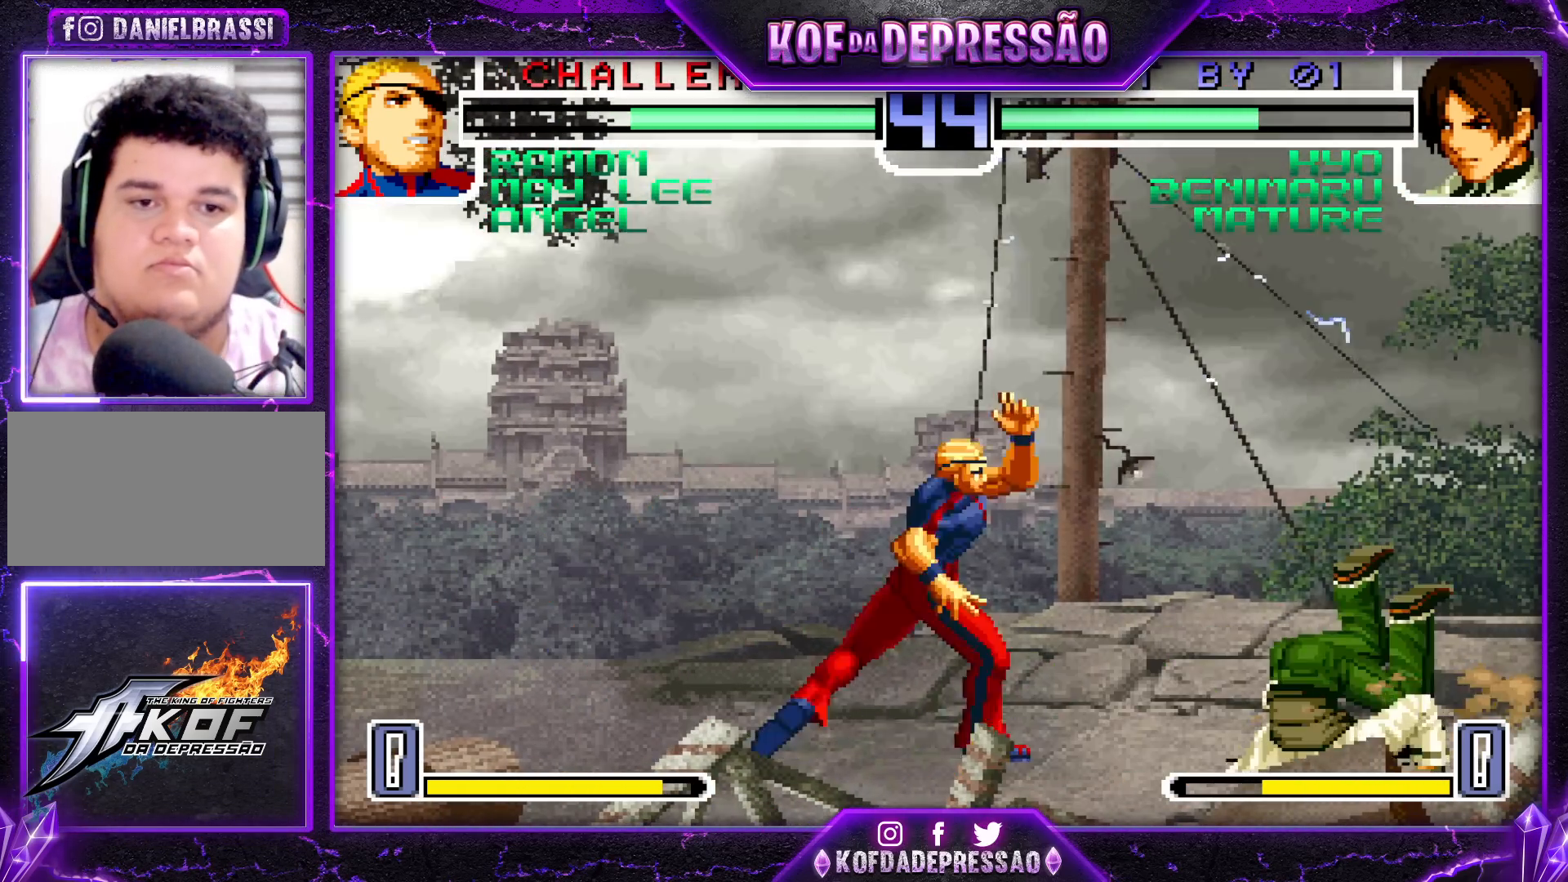
{"buttons": [], "left_stick": "right", "events": [[117, "left_stick", "right"], [233, "R1", "down"], [367, "R1", "up"]]}
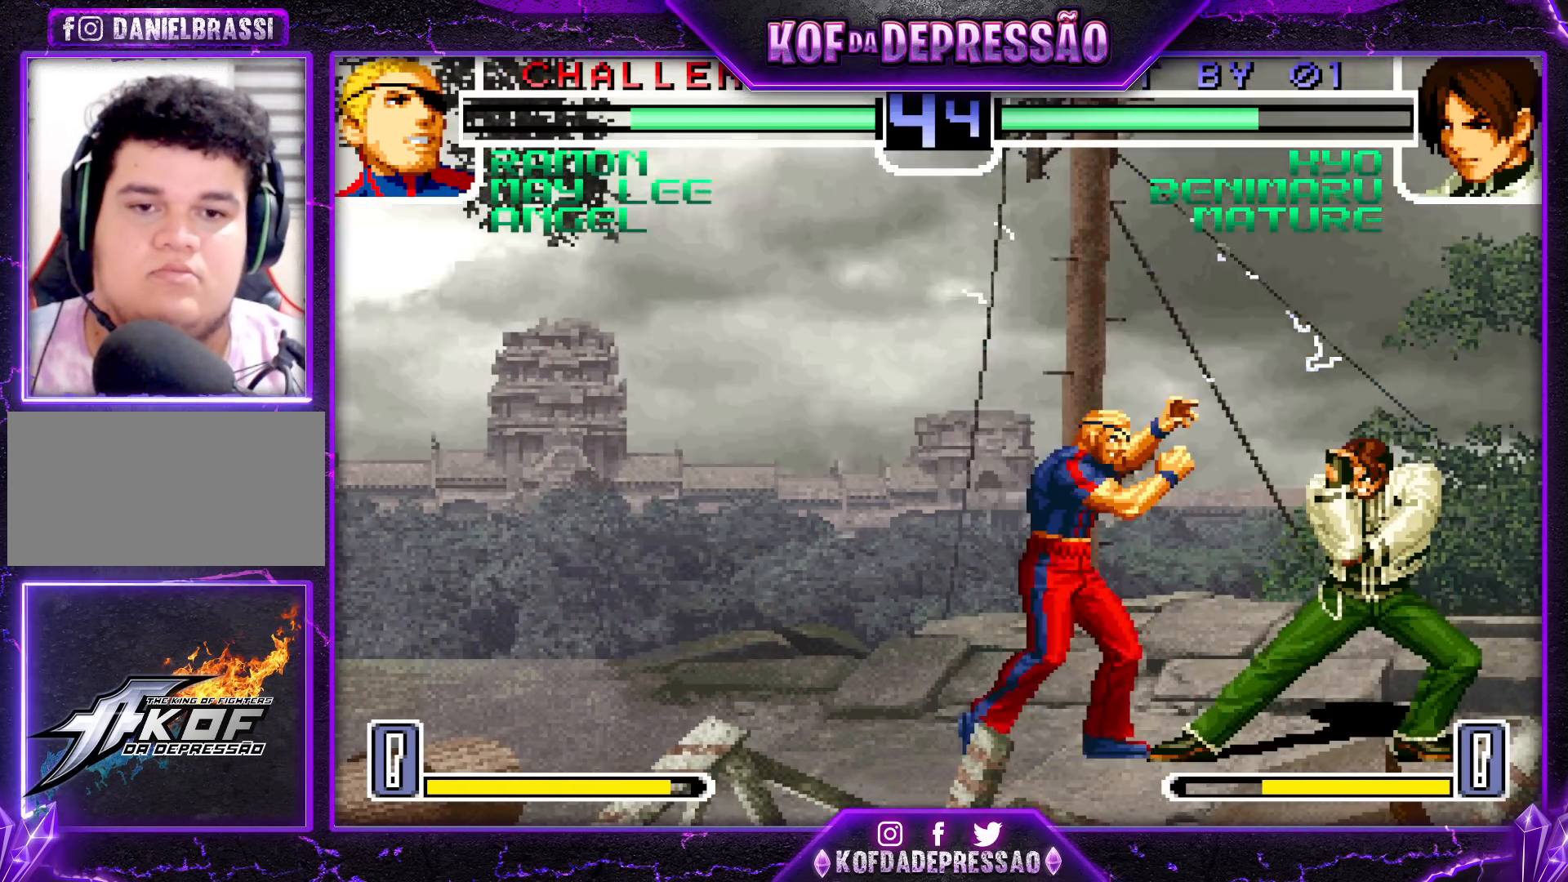
{"buttons": [], "left_stick": "center", "events": [[300, "left_stick", "down"], [350, "left_stick", "left"], [383, "SQUARE", "down"], [450, "SQUARE", "up"], [450, "left_stick", "center"]]}
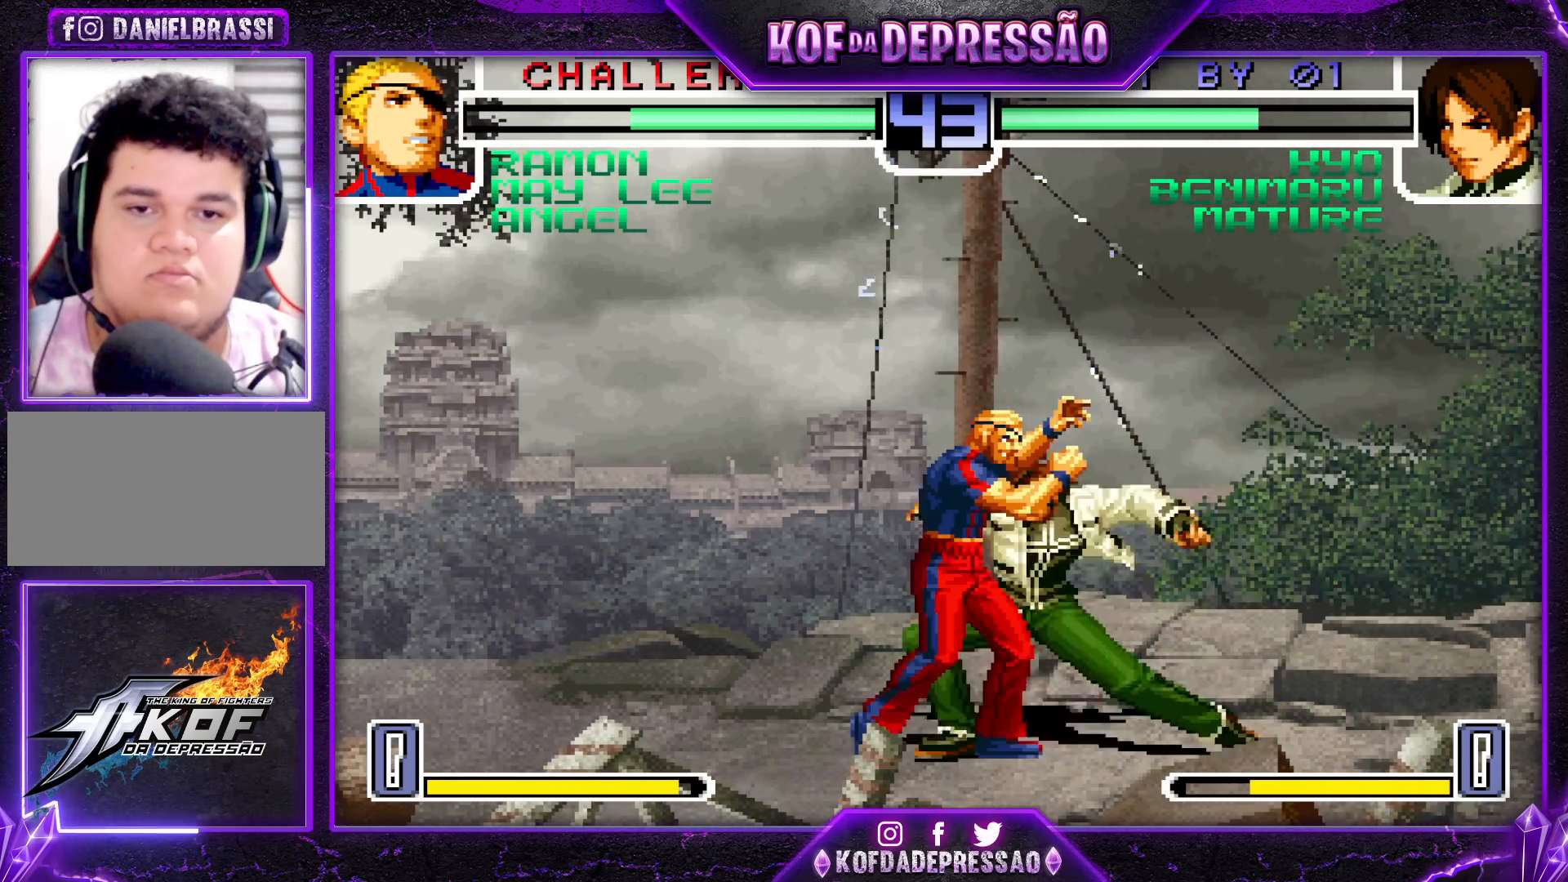
{"buttons": ["SQUARE"], "left_stick": "left", "events": [[50, "left_stick", "down"], [150, "left_stick", "left"], [217, "SQUARE", "down"]]}
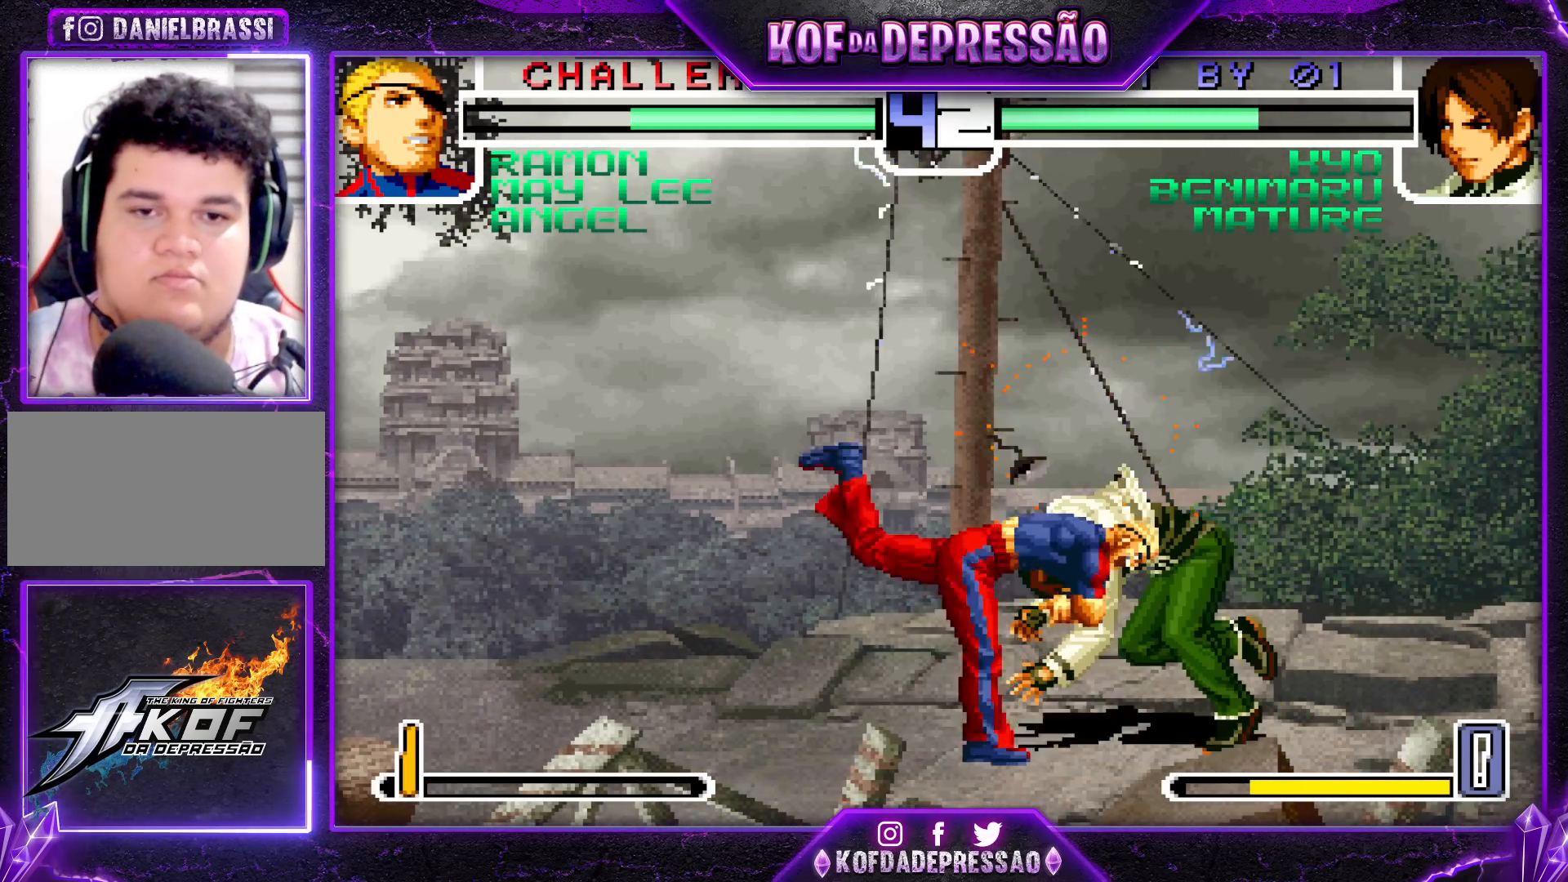
{"buttons": [], "left_stick": "center", "events": [[50, "left_stick", "center"], [183, "SQUARE", "up"]]}
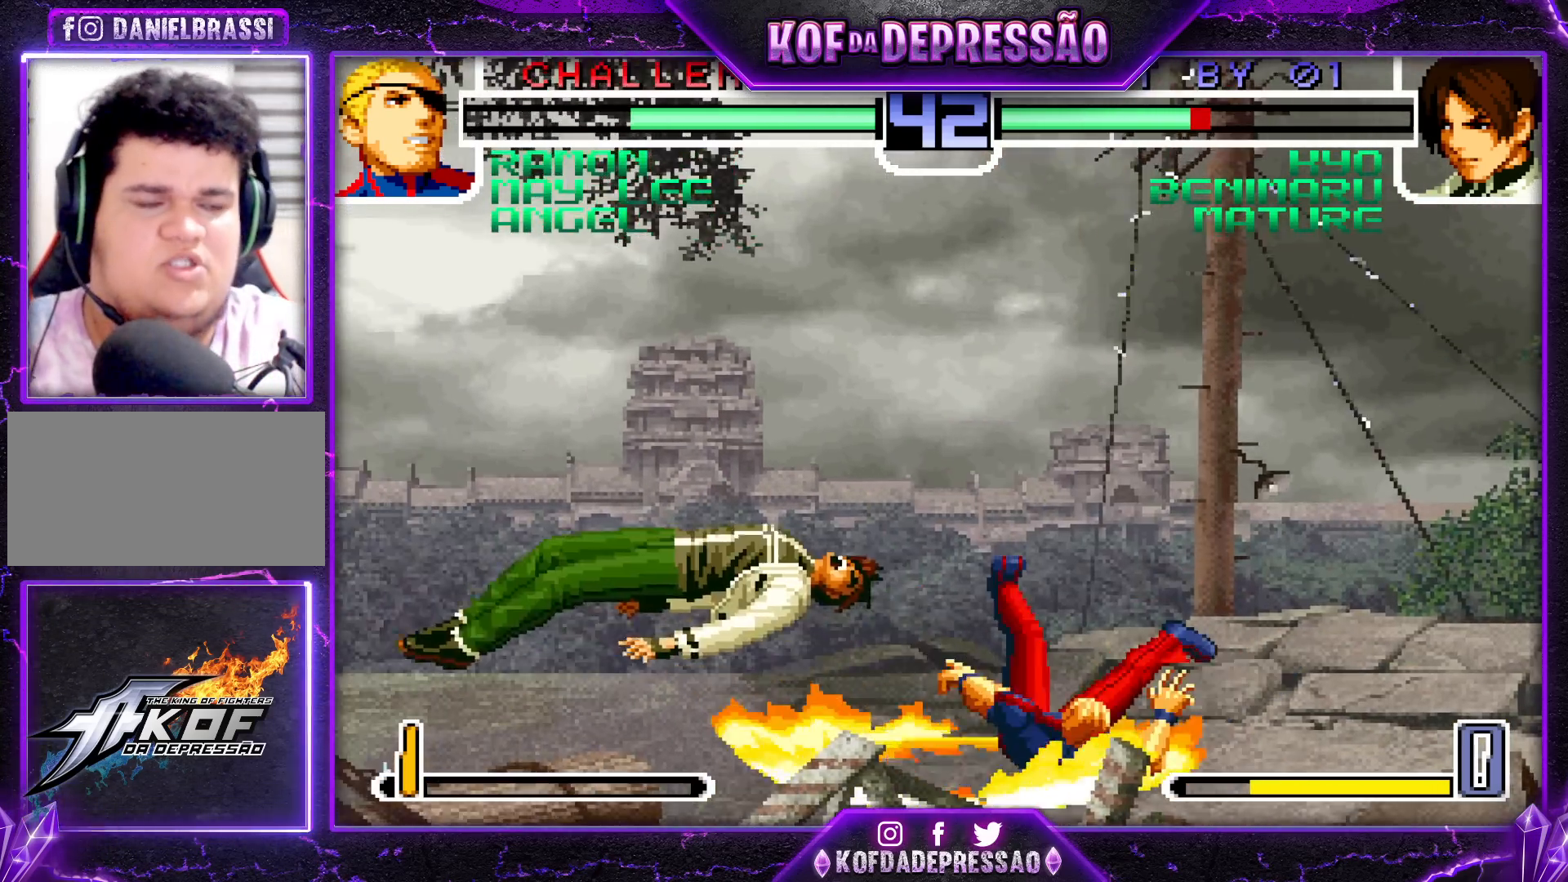
{"buttons": [], "left_stick": "center", "events": []}
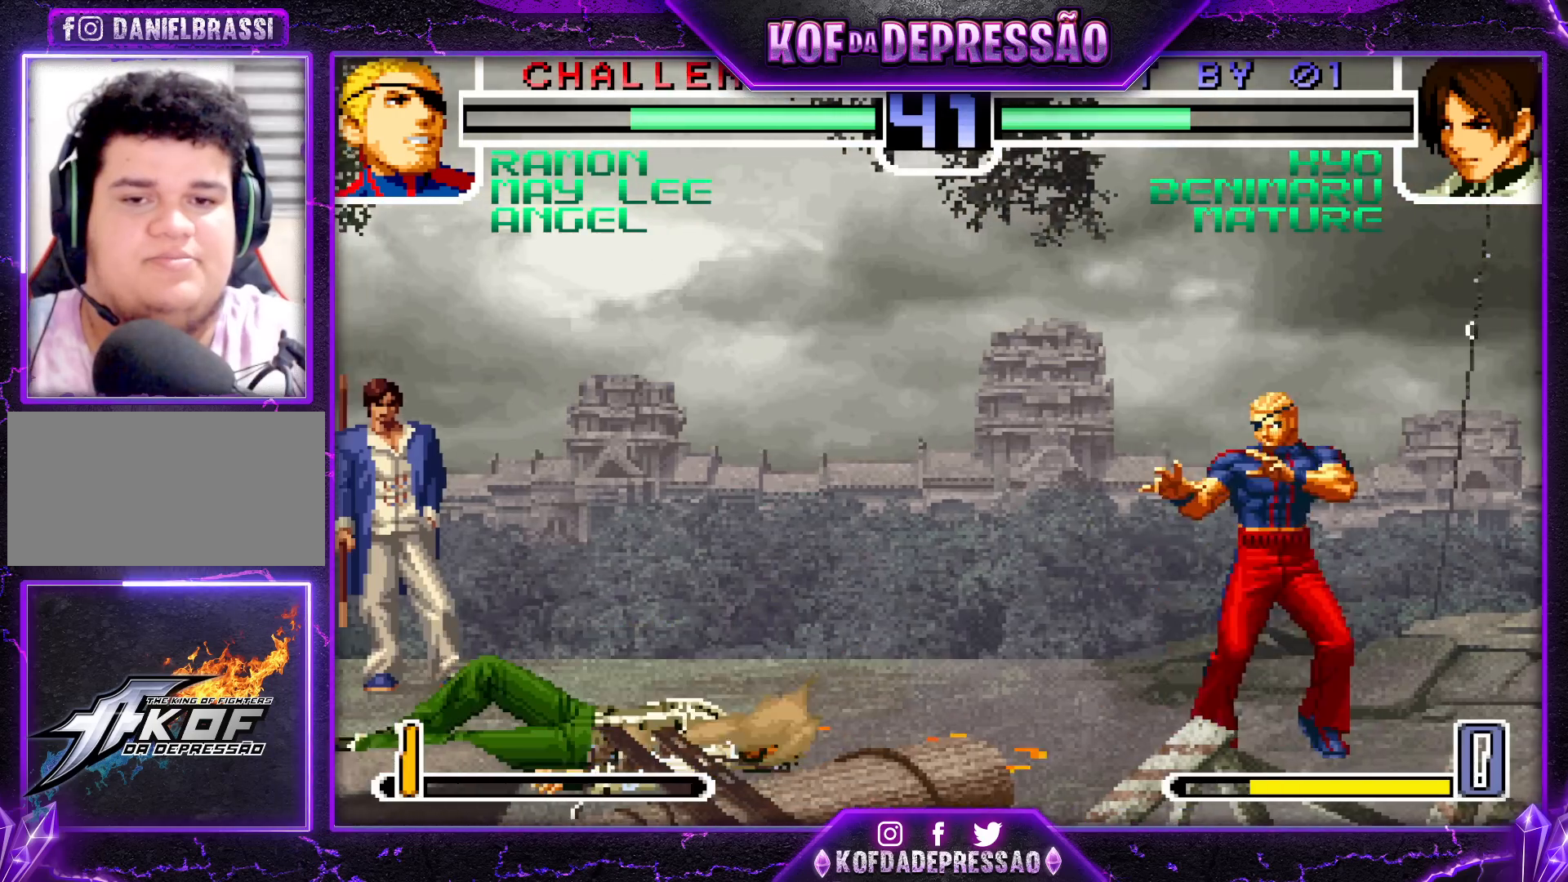
{"buttons": [], "left_stick": "right", "events": [[450, "left_stick", "right"]]}
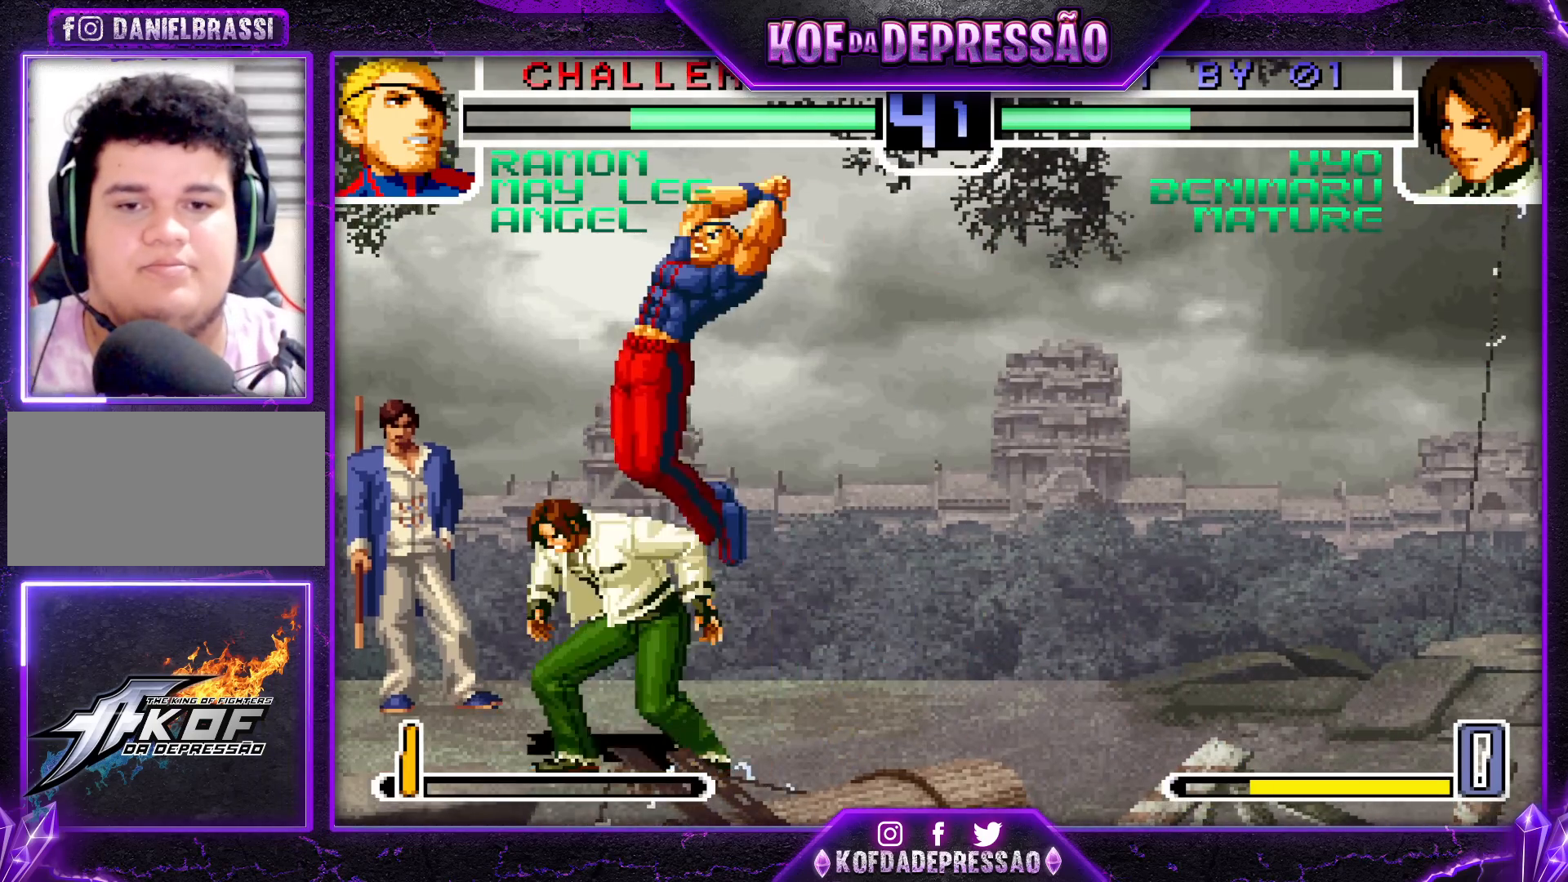
{"buttons": [], "left_stick": "right", "events": [[50, "SQUARE", "down"], [50, "TRIANGLE", "down"], [83, "SQUARE", "up"], [83, "TRIANGLE", "up"], [133, "SQUARE", "down"], [133, "TRIANGLE", "down"], [200, "TRIANGLE", "up"], [217, "SQUARE", "up"]]}
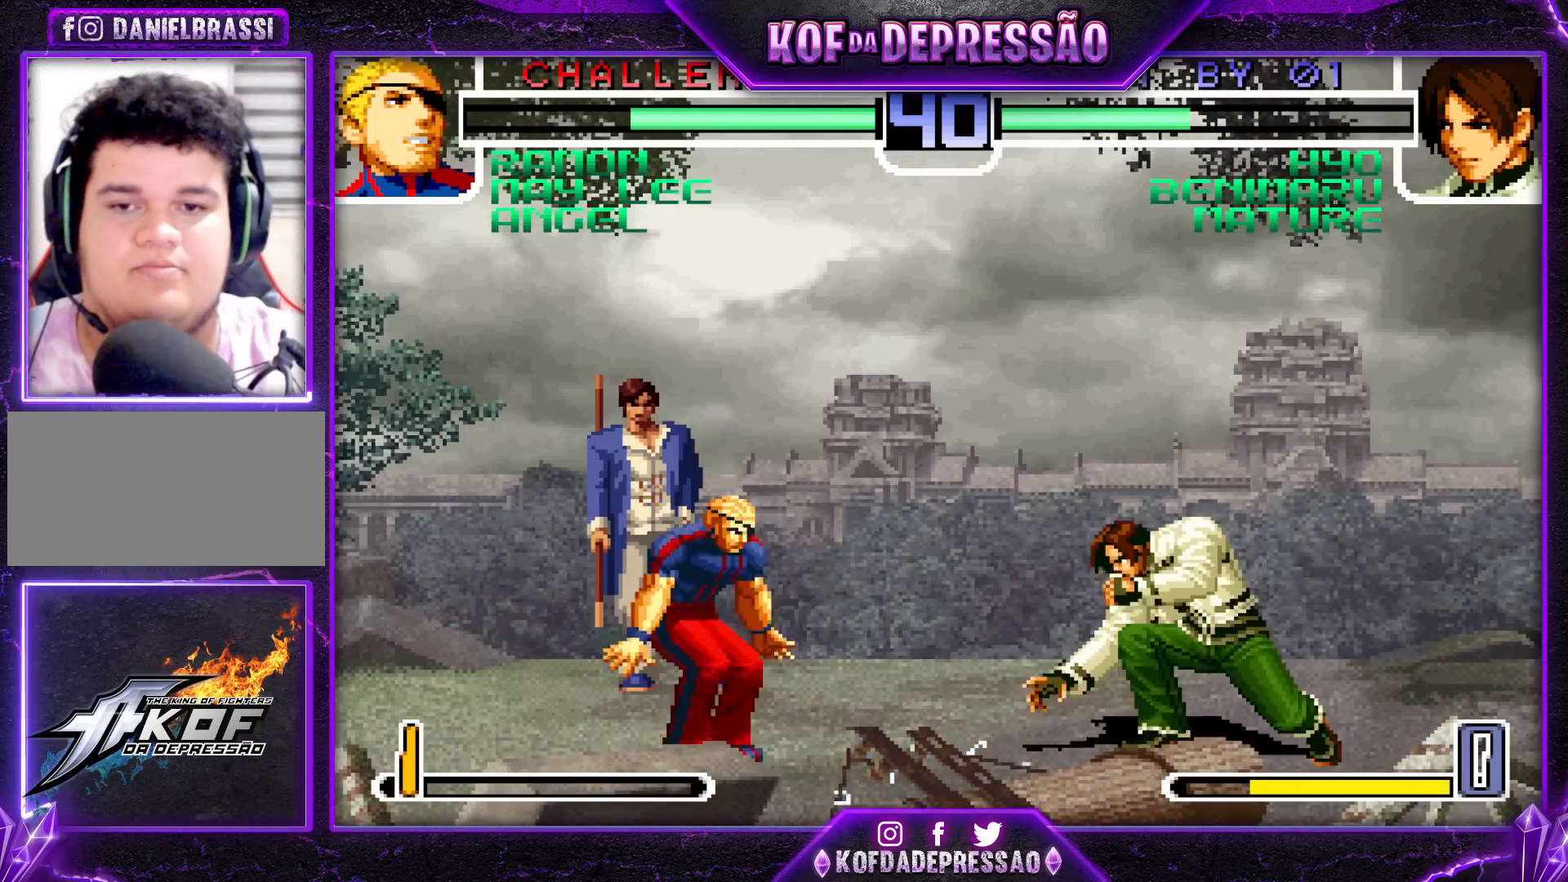
{"buttons": ["TRIANGLE"], "left_stick": "center", "events": [[17, "left_stick", "down"], [100, "TRIANGLE", "down"], [117, "left_stick", "right"], [217, "left_stick", "center"]]}
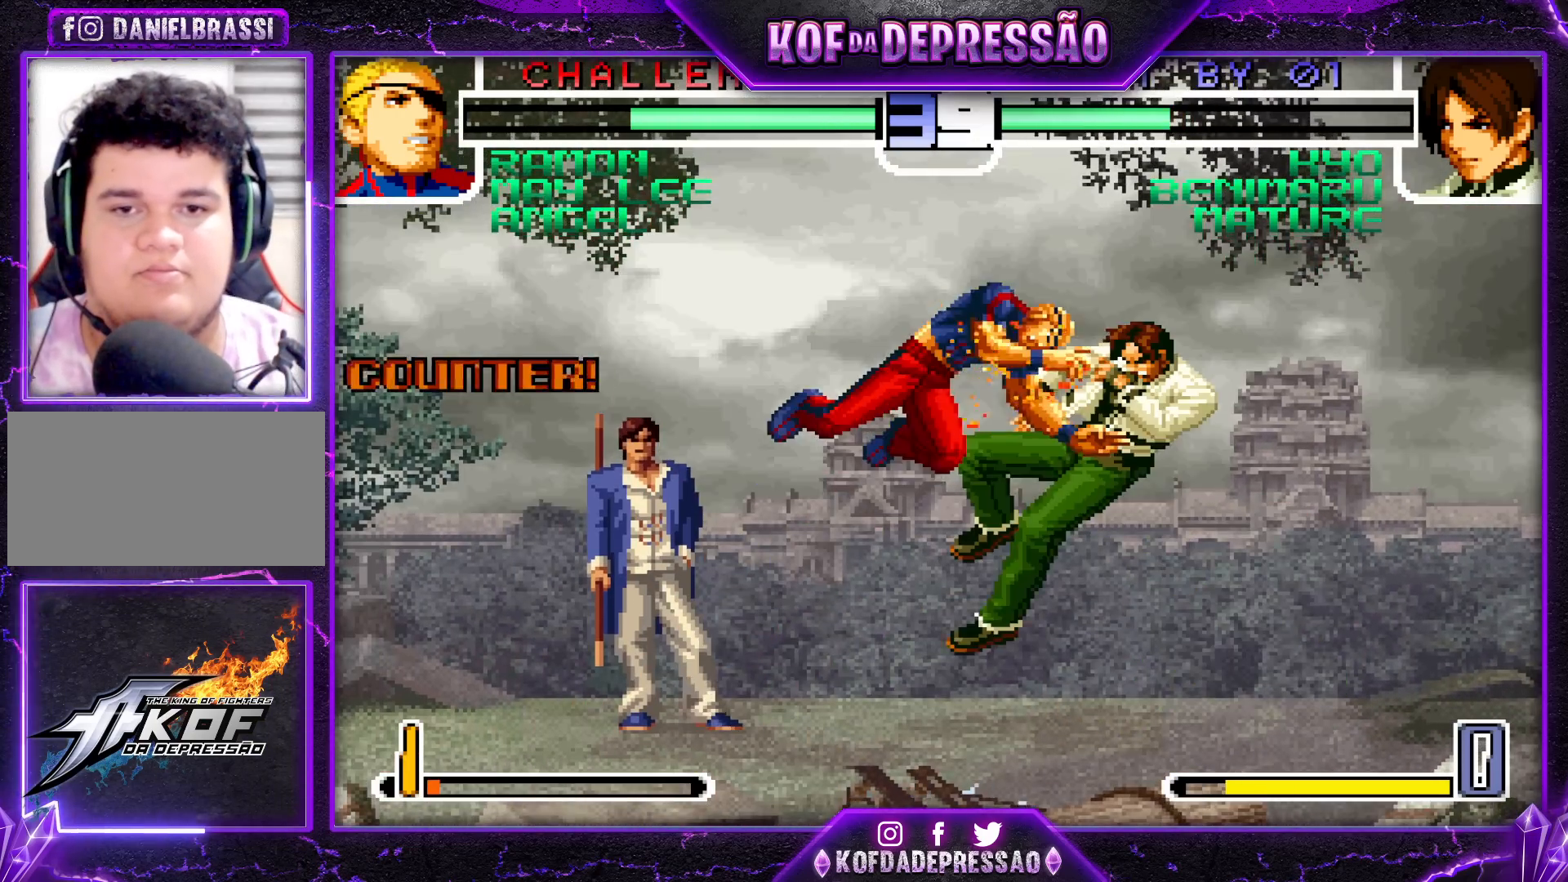
{"buttons": ["TRIANGLE"], "left_stick": "center", "events": []}
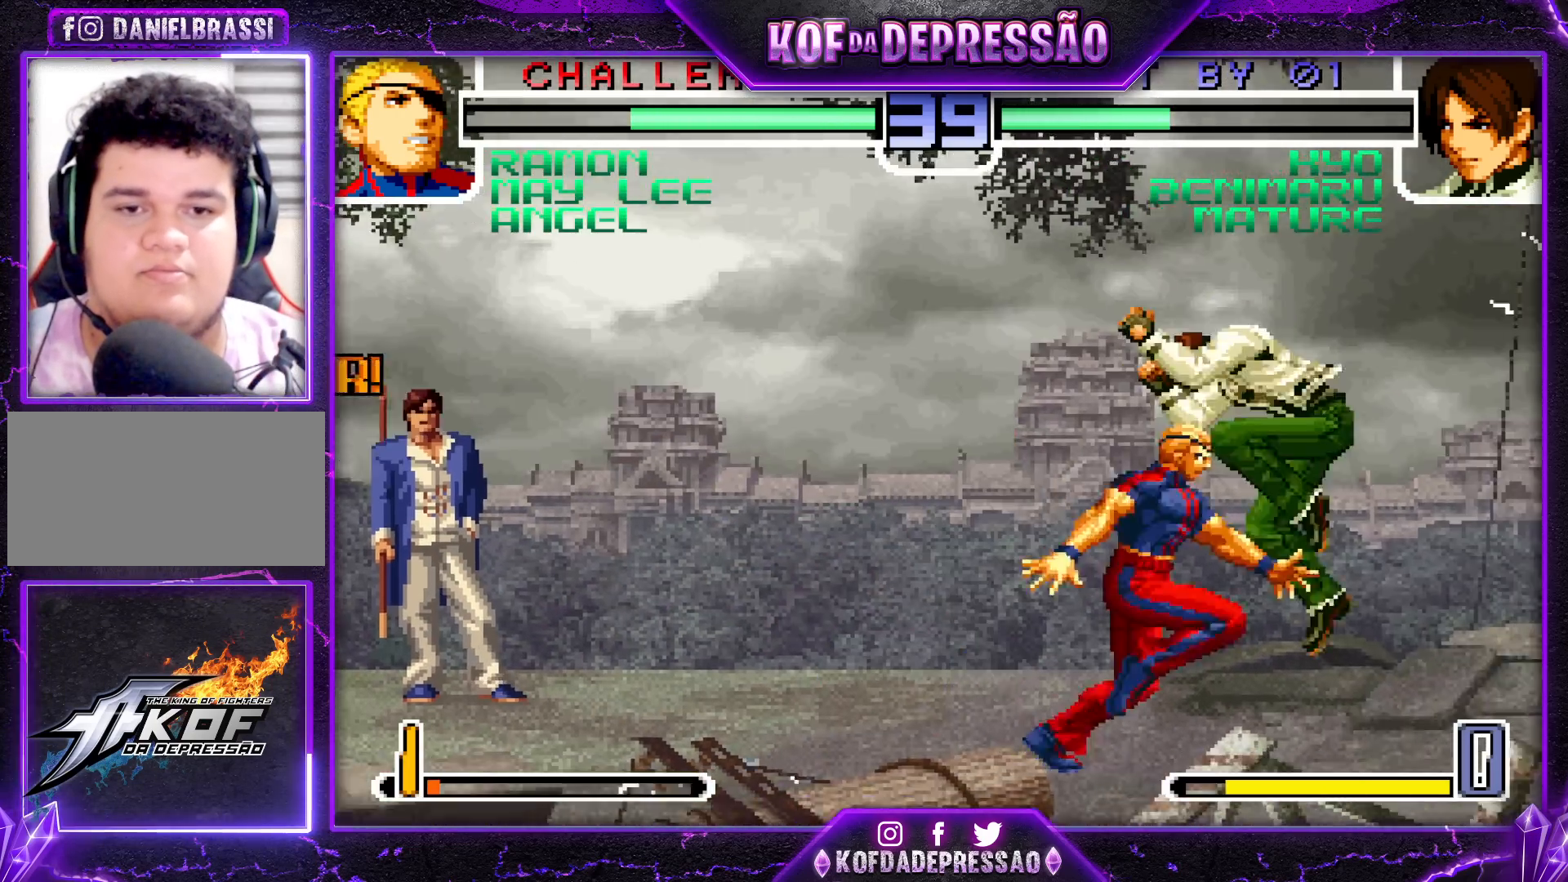
{"buttons": [], "left_stick": "down-right", "events": [[33, "TRIANGLE", "up"], [33, "left_stick", "down-right"]]}
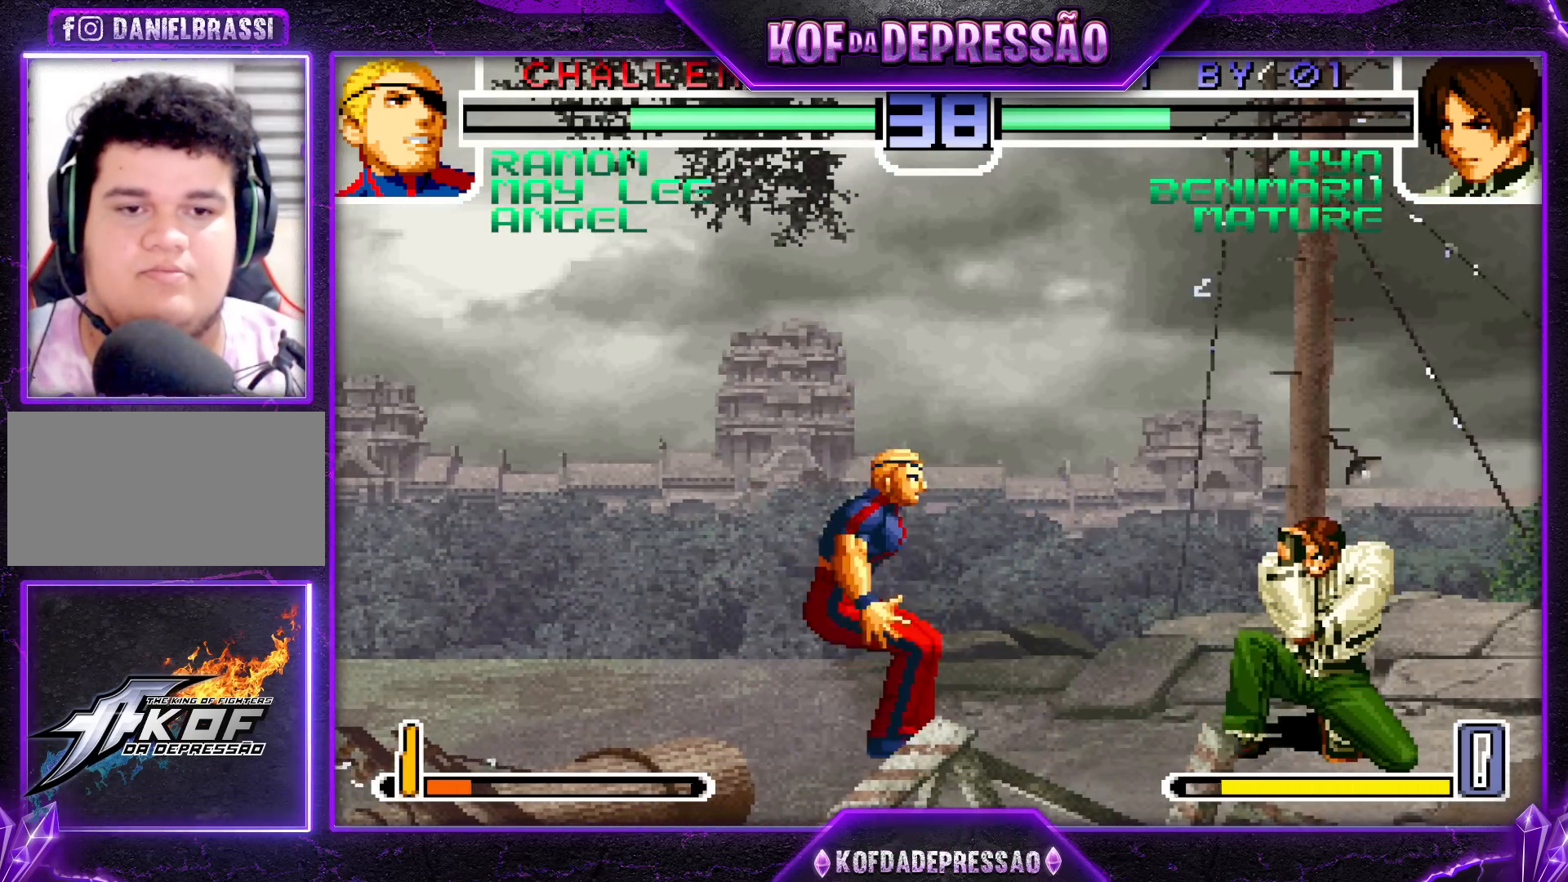
{"buttons": [], "left_stick": "down-right", "events": []}
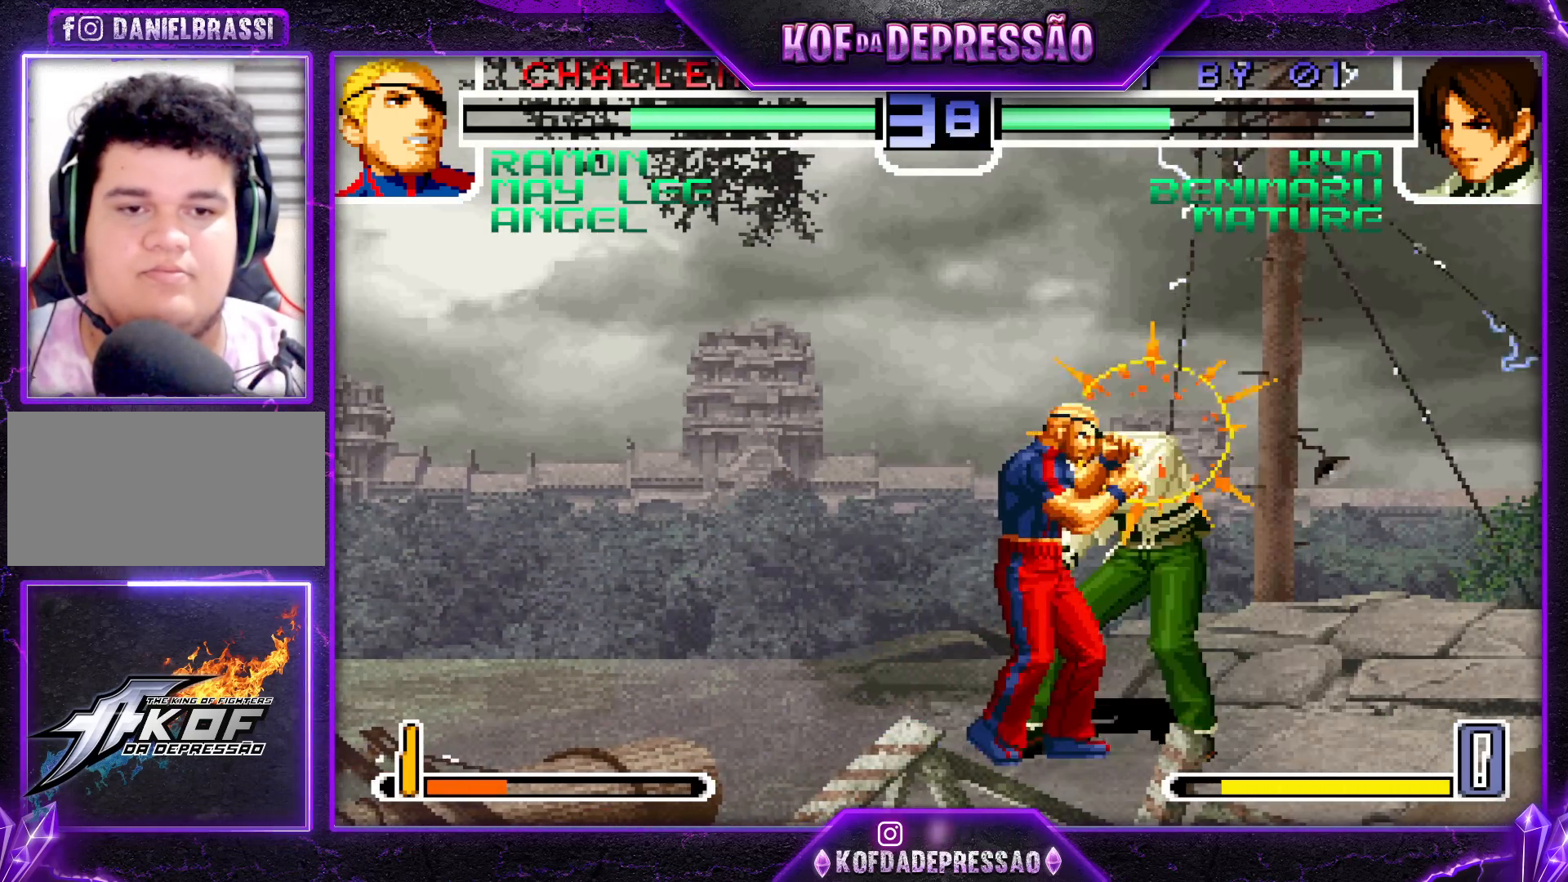
{"buttons": [], "left_stick": "center", "events": [[33, "left_stick", "up"], [233, "left_stick", "center"]]}
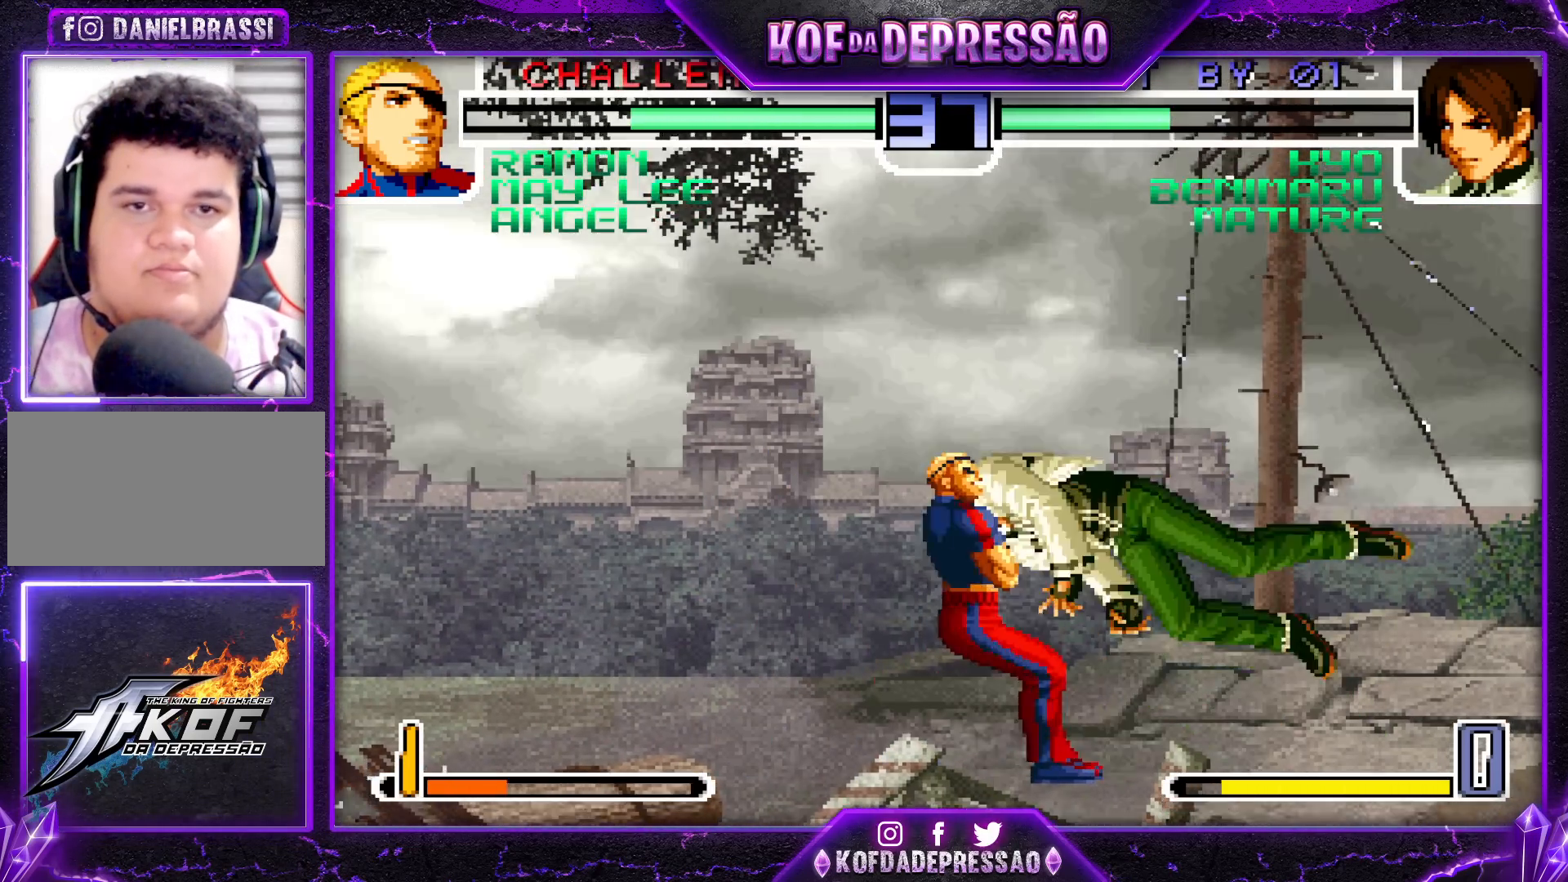
{"buttons": ["TRIANGLE", "R1"], "left_stick": "center", "events": [[500, "R1", "down"], [500, "TRIANGLE", "down"]]}
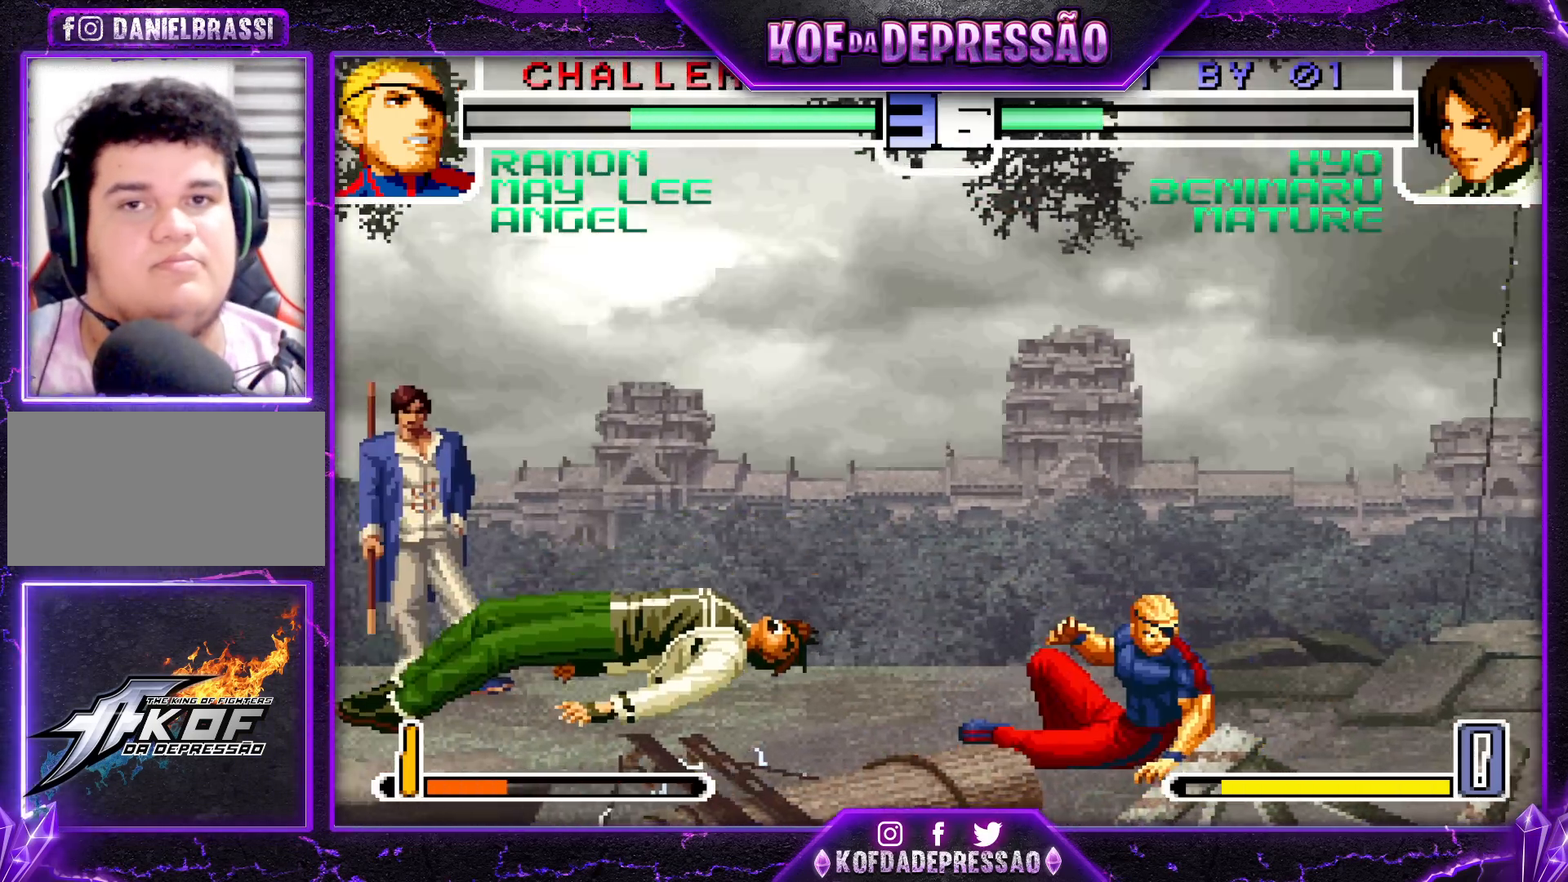
{"buttons": ["TRIANGLE"], "left_stick": "center", "events": [[33, "R1", "up"], [50, "TRIANGLE", "up"], [167, "TRIANGLE", "down"], [233, "TRIANGLE", "up"], [283, "CROSS", "down"], [283, "TRIANGLE", "down"], [300, "SQUARE", "down"], [433, "CROSS", "up"], [483, "SQUARE", "up"]]}
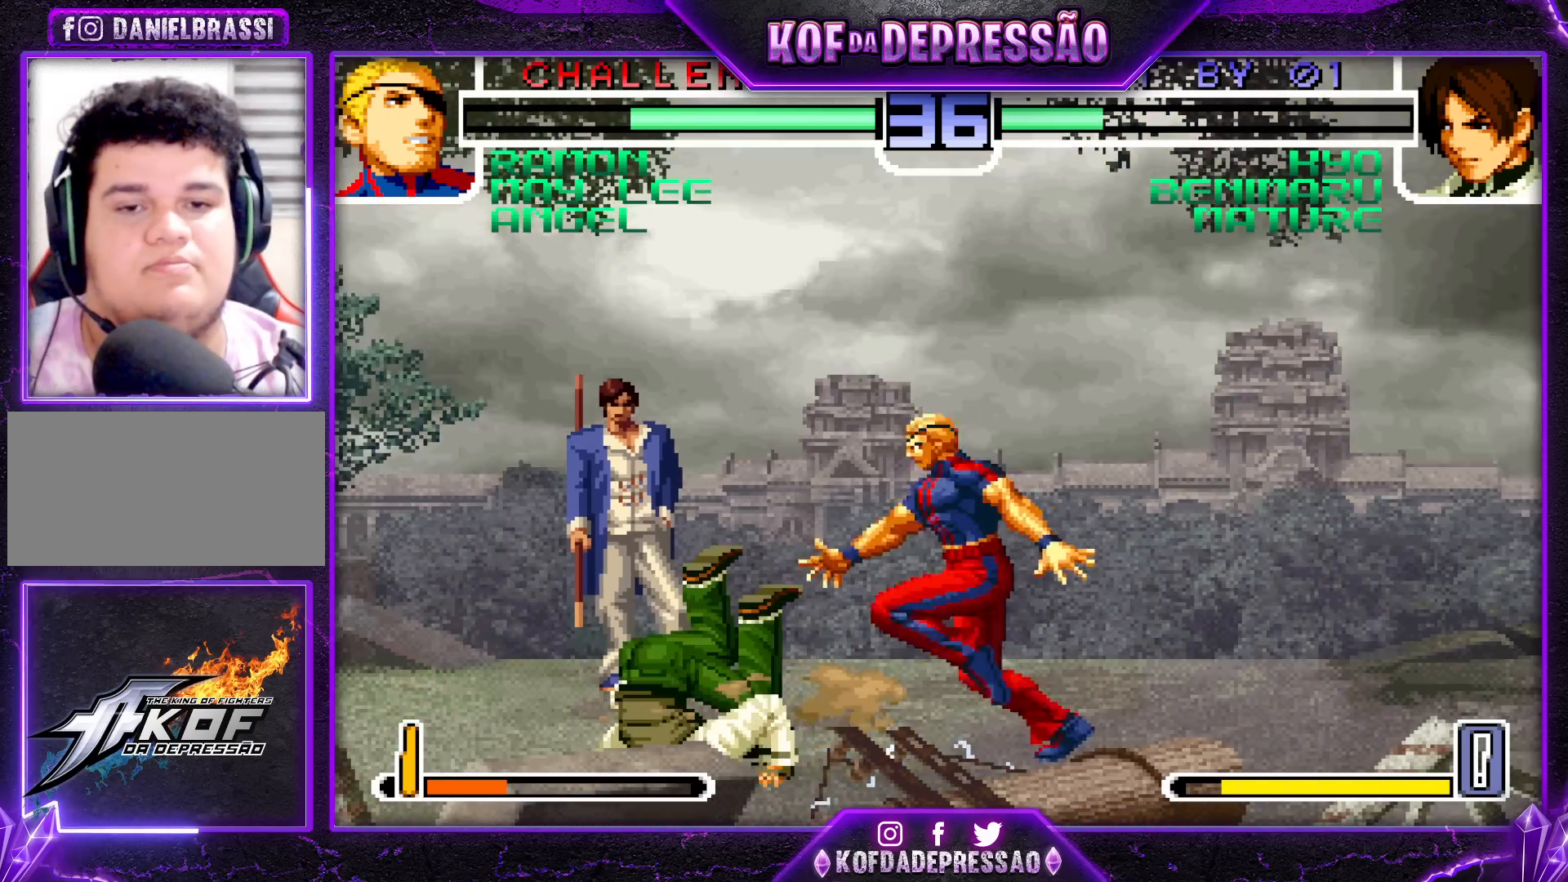
{"buttons": [], "left_stick": "center", "events": [[17, "TRIANGLE", "up"], [100, "left_stick", "down-left"], [300, "left_stick", "center"], [317, "SQUARE", "down"], [317, "TRIANGLE", "down"], [367, "SQUARE", "up"], [367, "TRIANGLE", "up"], [400, "SQUARE", "down"], [417, "TRIANGLE", "down"], [467, "SQUARE", "up"], [467, "TRIANGLE", "up"]]}
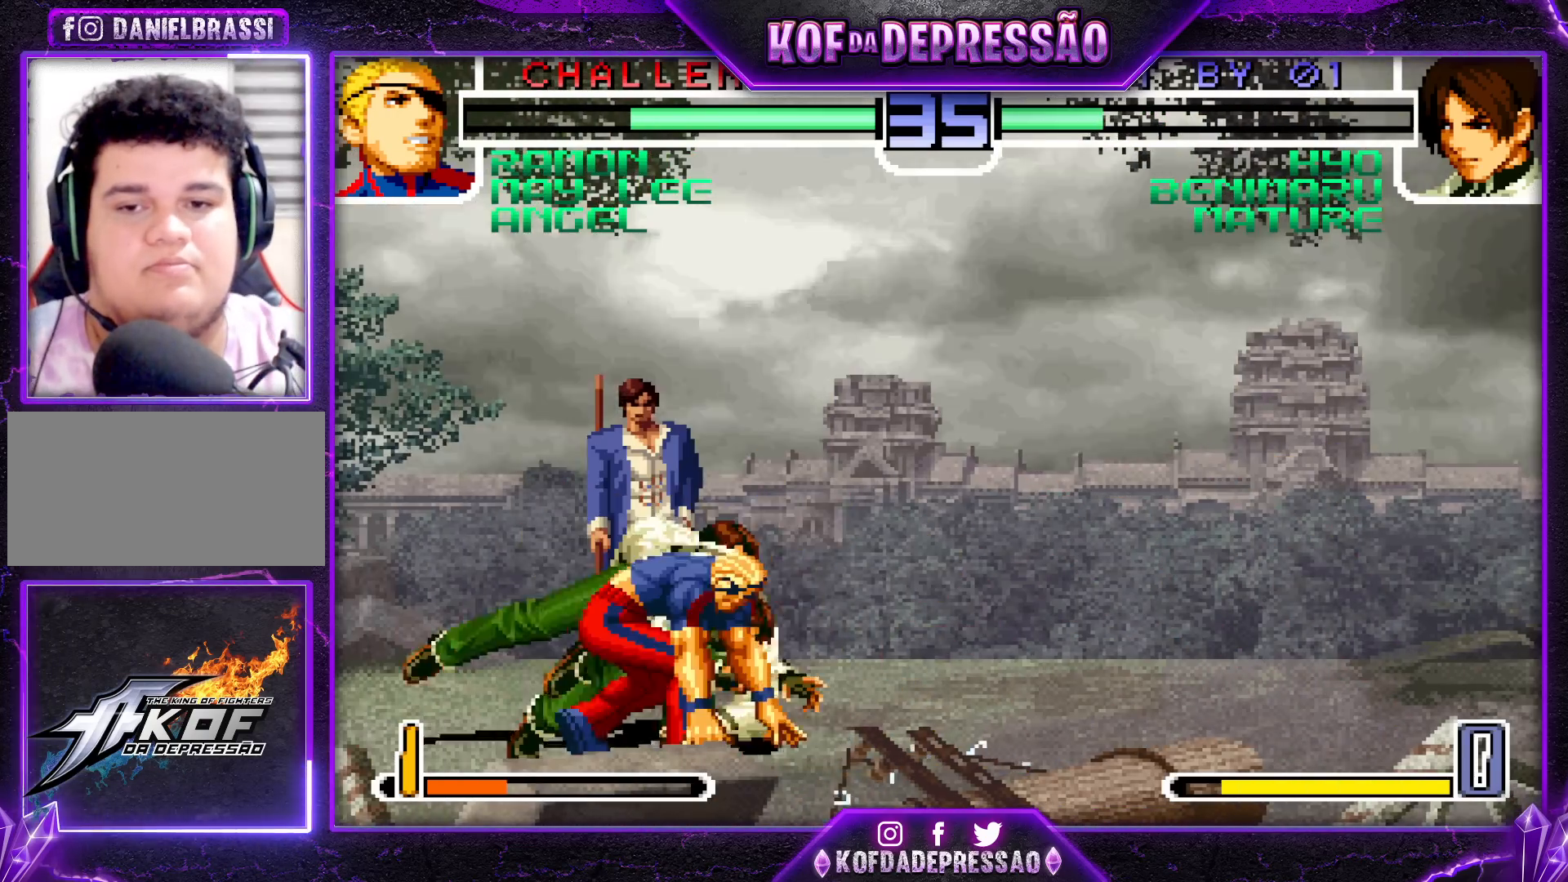
{"buttons": [], "left_stick": "up-left", "events": [[350, "left_stick", "down"], [483, "left_stick", "up-left"]]}
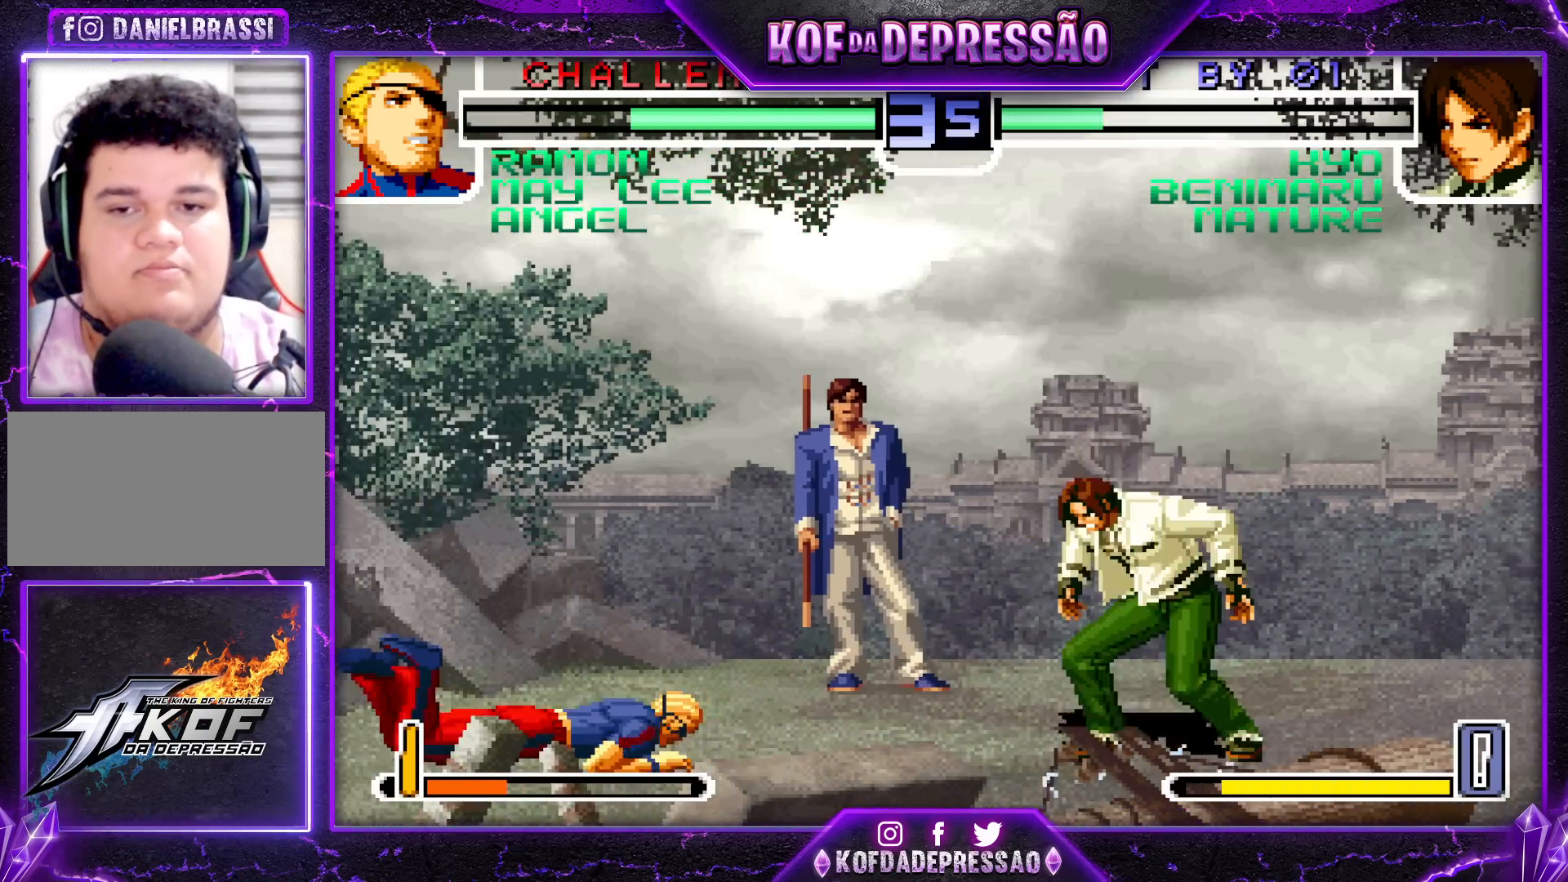
{"buttons": [], "left_stick": "down", "events": [[333, "left_stick", "down"], [350, "R1", "down"], [483, "R1", "up"]]}
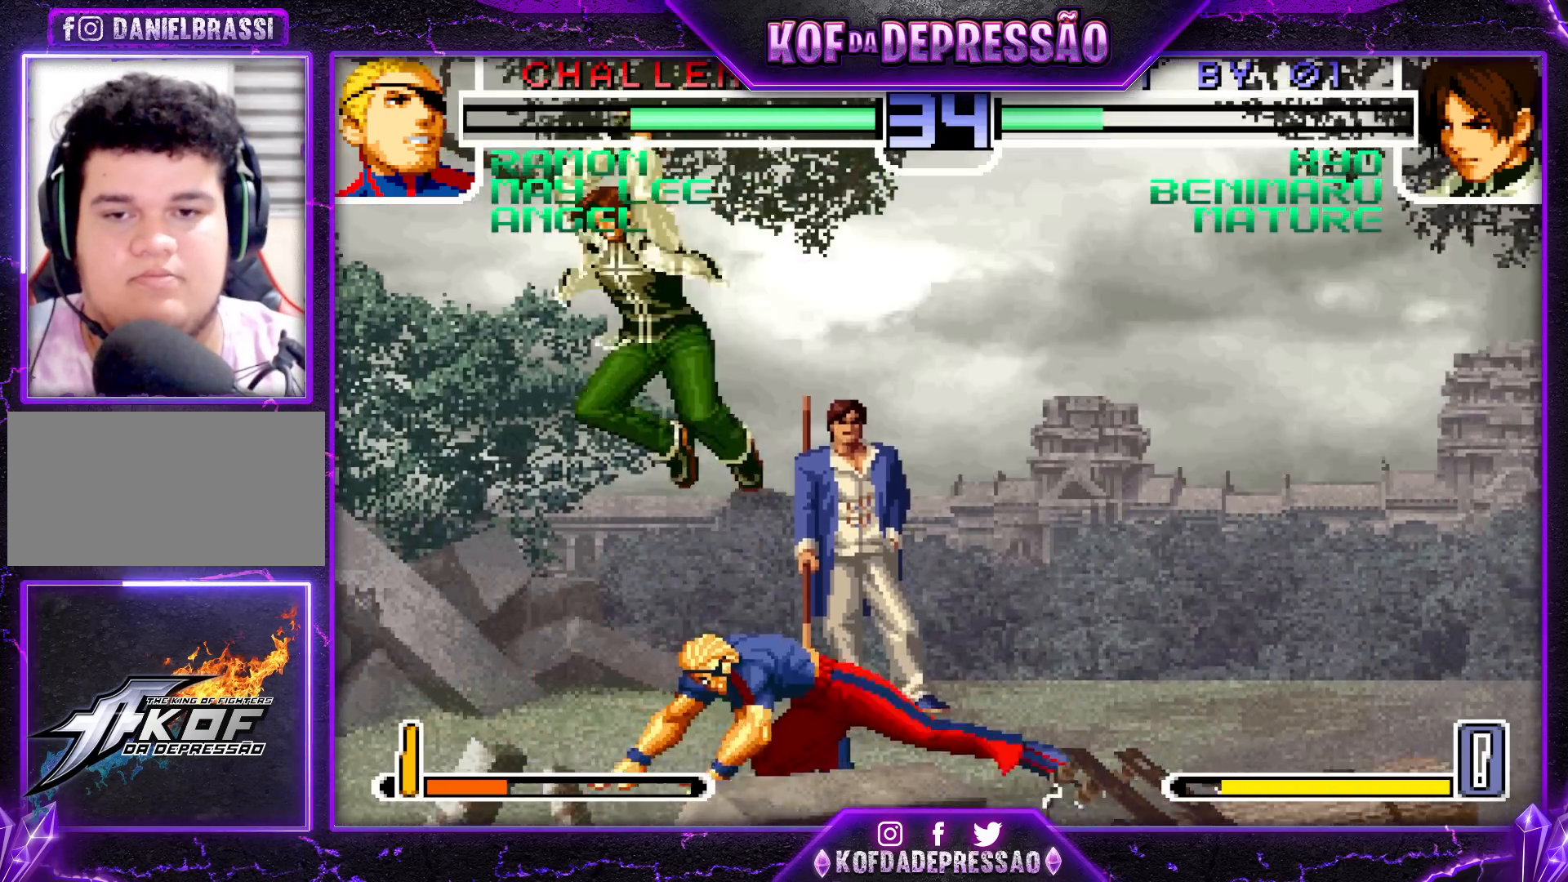
{"buttons": ["TRIANGLE"], "left_stick": "center", "events": [[17, "left_stick", "center"], [150, "left_stick", "right"], [267, "left_stick", "center"], [483, "TRIANGLE", "down"]]}
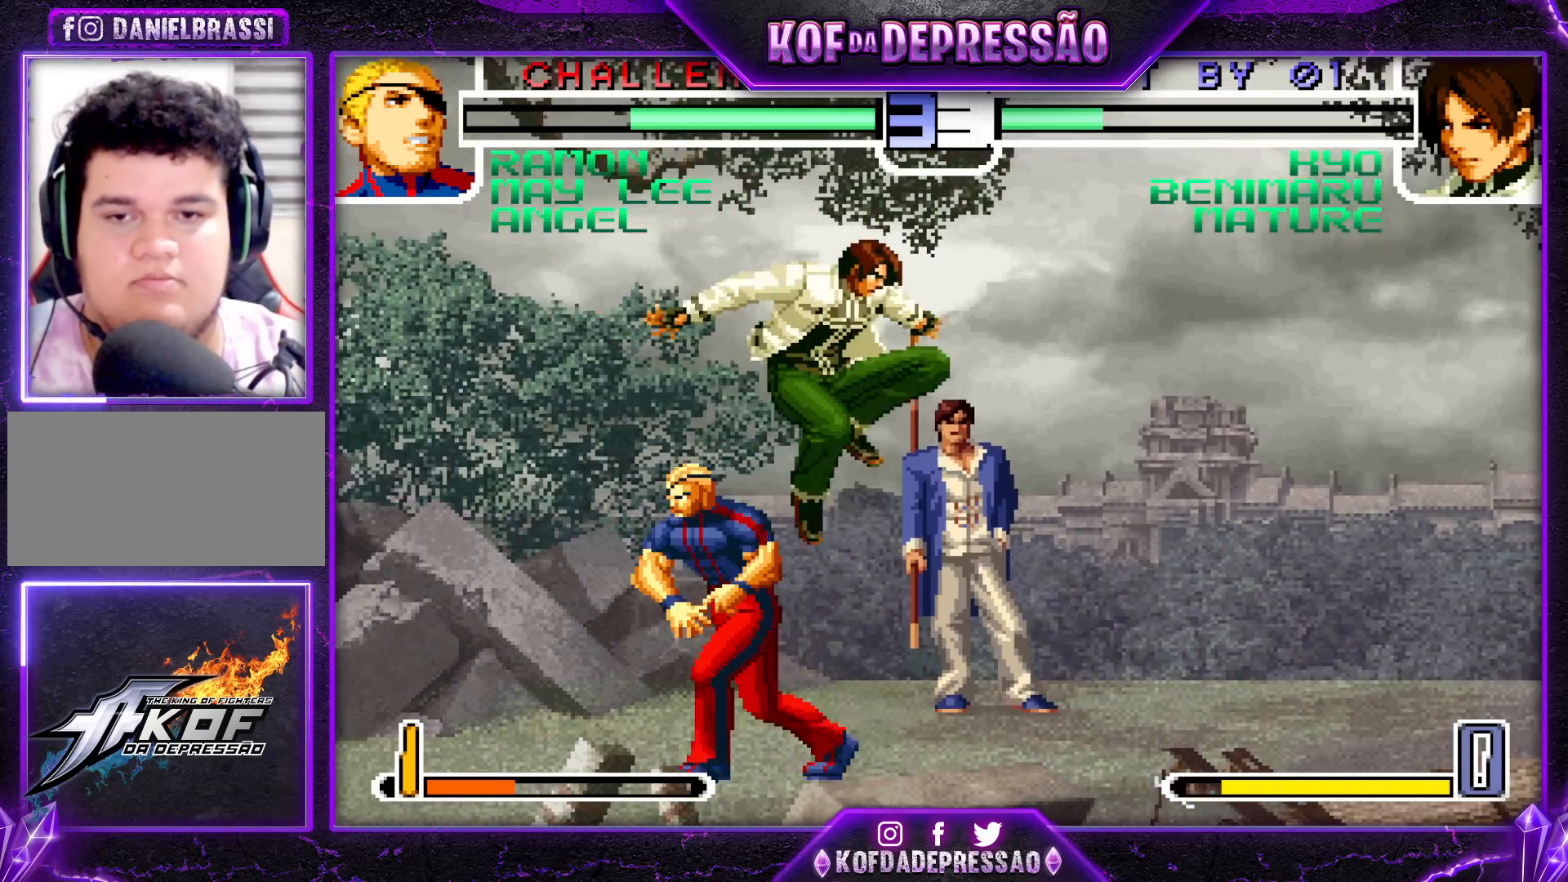
{"buttons": [], "left_stick": "down-right", "events": [[117, "TRIANGLE", "up"], [350, "R1", "down"], [400, "left_stick", "left"], [417, "R1", "up"], [483, "left_stick", "down-right"]]}
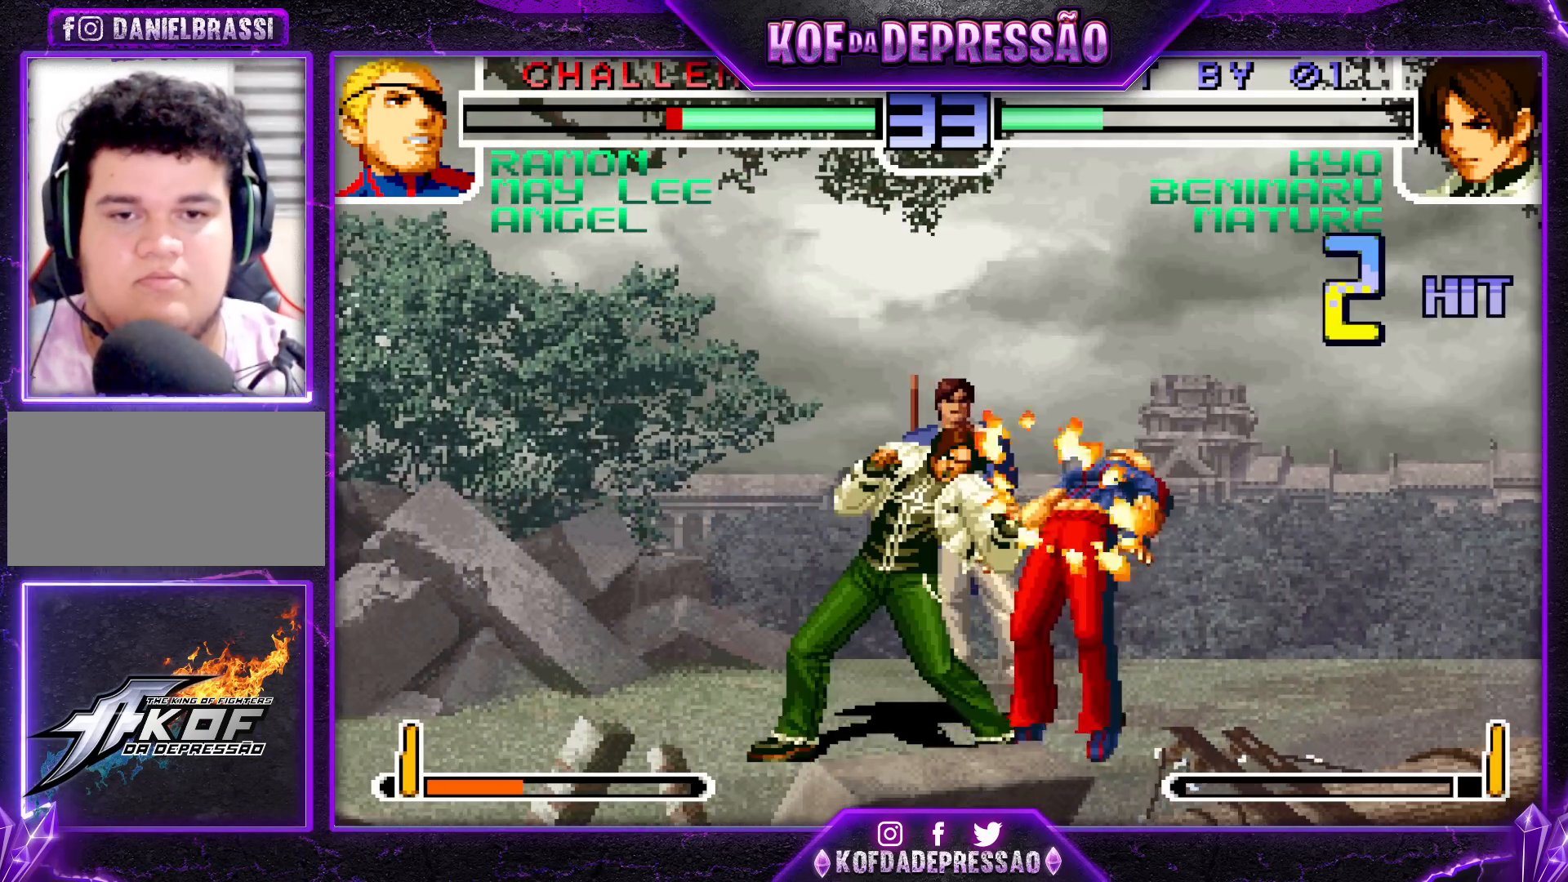
{"buttons": [], "left_stick": "left", "events": [[17, "left_stick", "right"], [50, "R1", "down"], [117, "left_stick", "up-right"], [283, "R1", "up"], [367, "left_stick", "down-right"], [450, "left_stick", "left"]]}
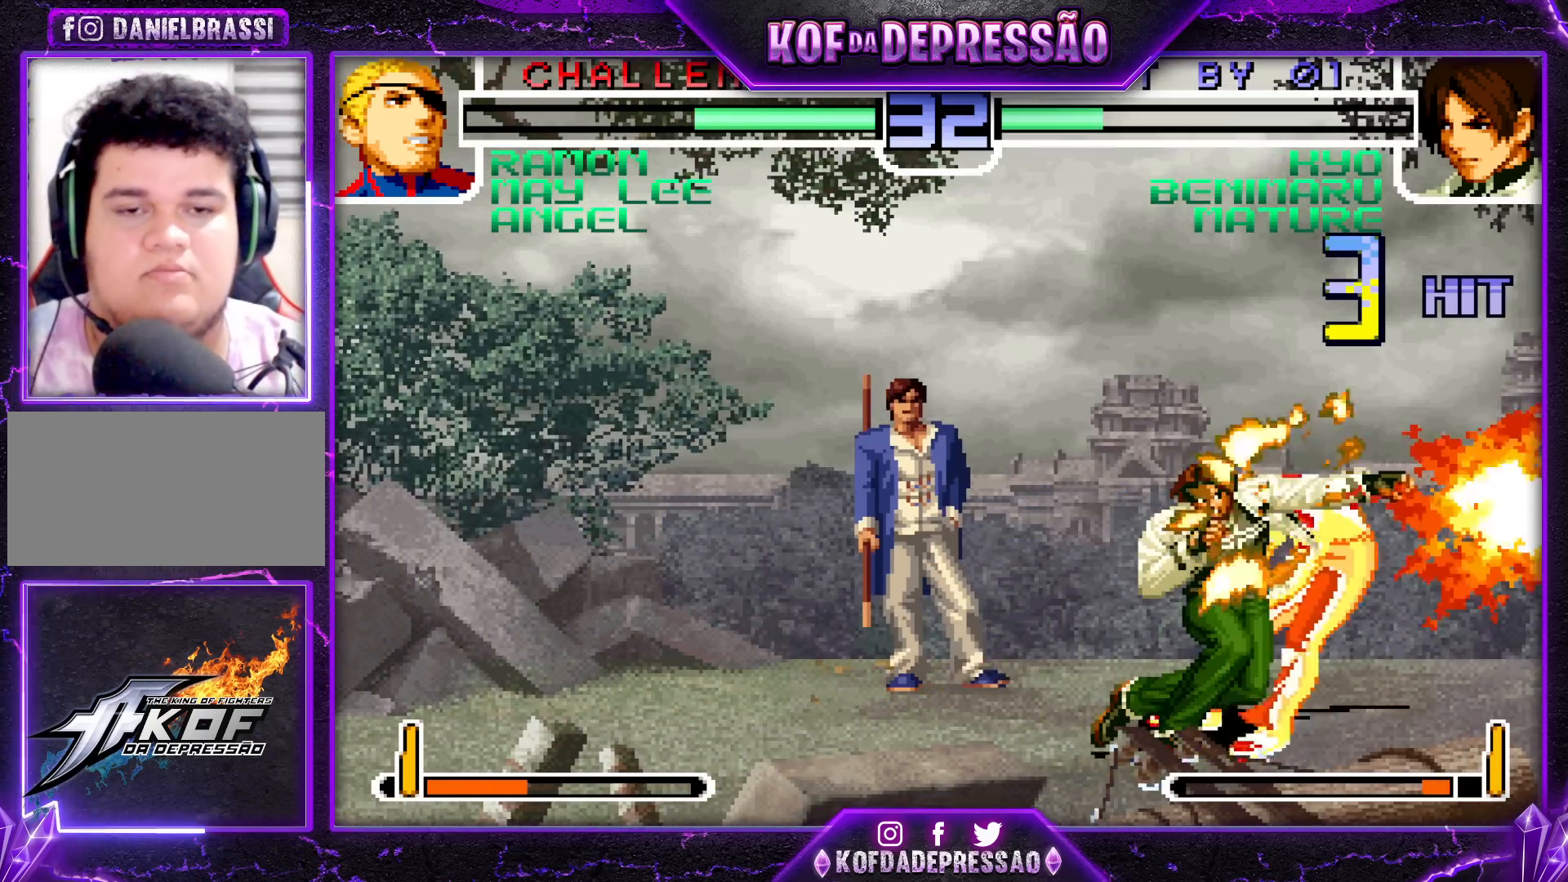
{"buttons": [], "left_stick": "right", "events": [[17, "R1", "down"], [250, "left_stick", "center"], [267, "R1", "up"], [300, "left_stick", "right"], [433, "R1", "down"], [483, "R1", "up"]]}
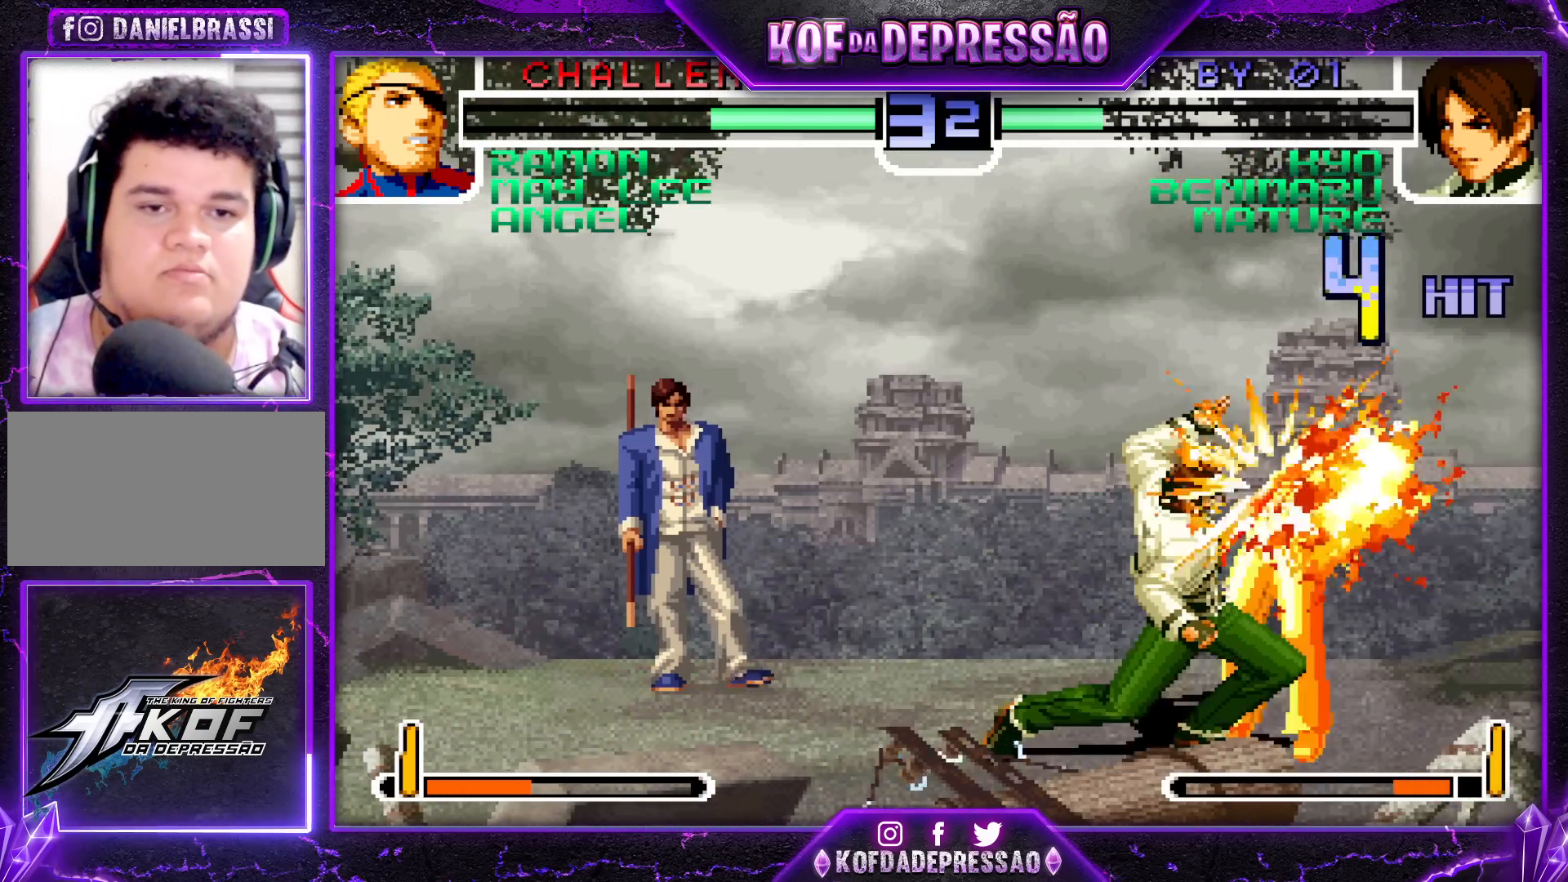
{"buttons": [], "left_stick": "right", "events": [[33, "R1", "down"], [217, "R1", "up"], [267, "left_stick", "down"], [367, "TRIANGLE", "down"], [417, "left_stick", "right"], [450, "TRIANGLE", "up"]]}
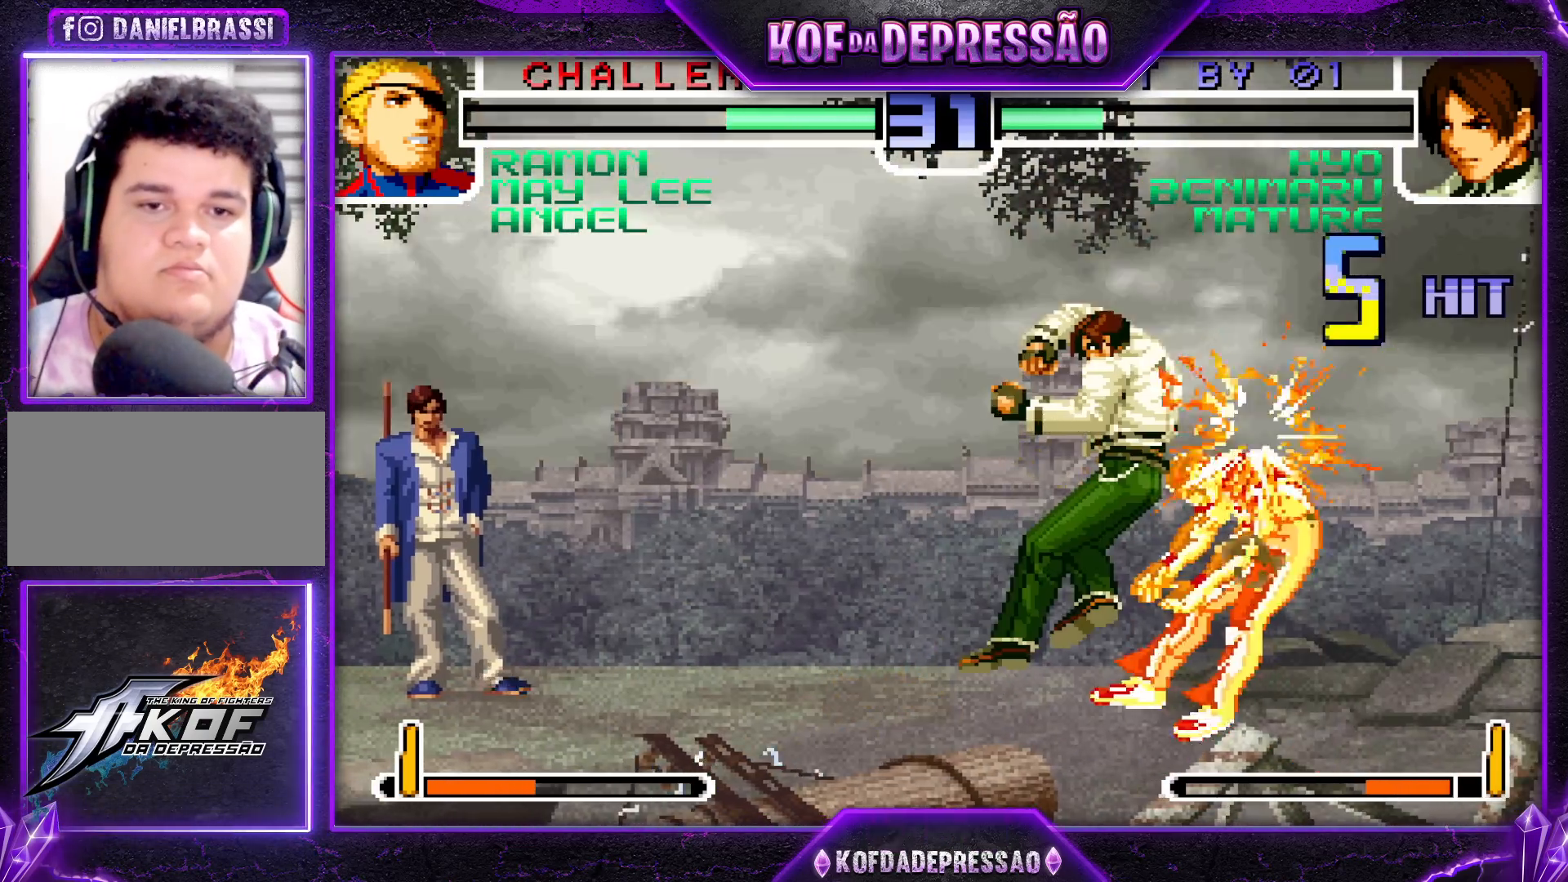
{"buttons": [], "left_stick": "center", "events": [[33, "left_stick", "down"], [133, "left_stick", "right"], [167, "R1", "down"], [217, "left_stick", "center"], [250, "R1", "up"]]}
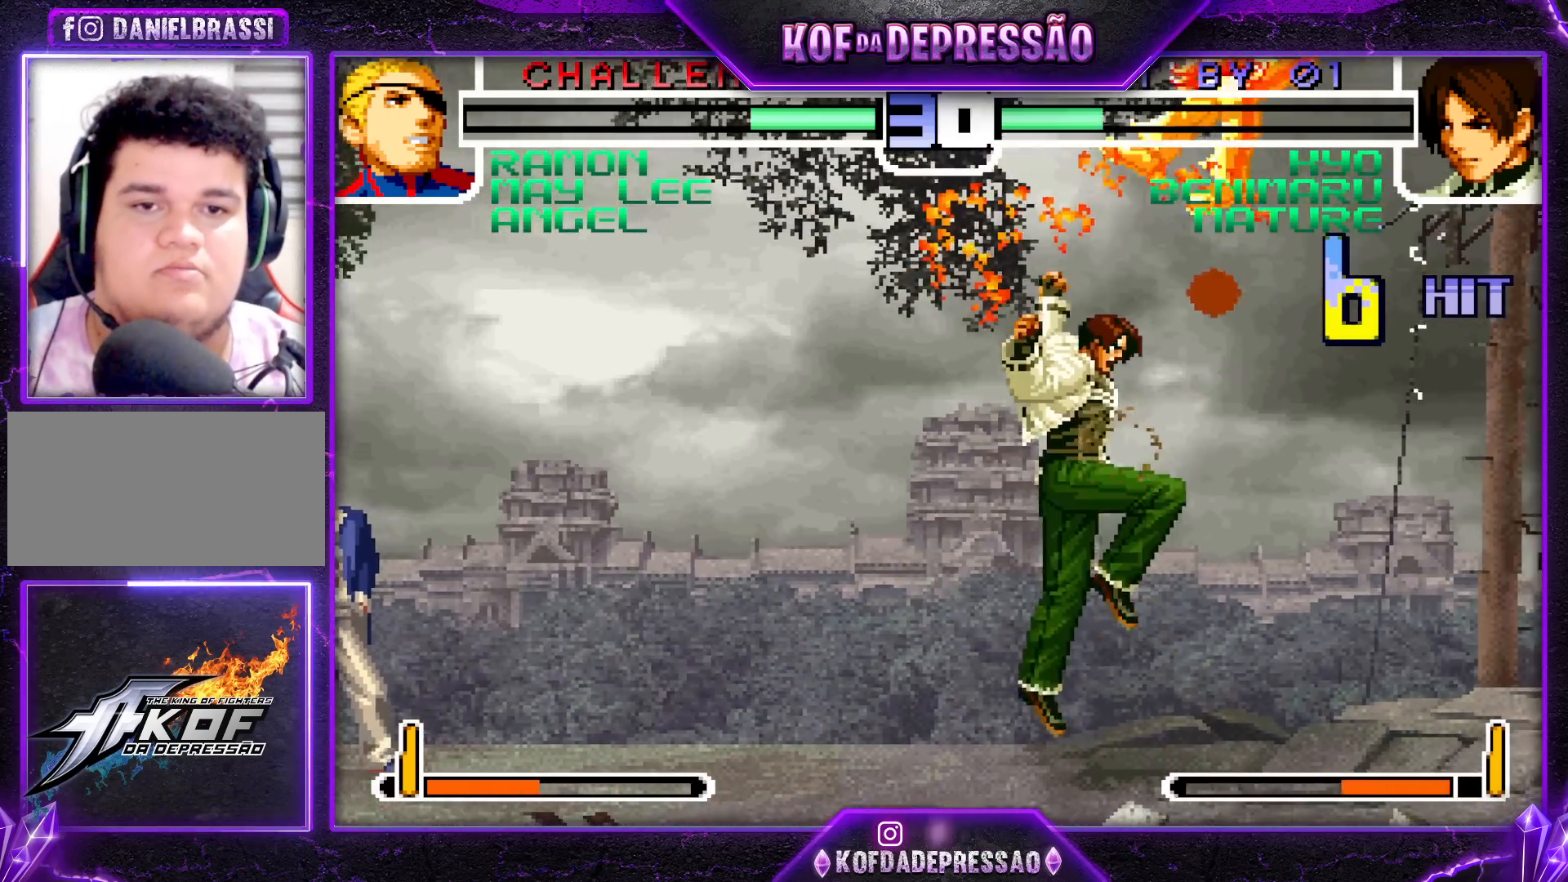
{"buttons": [], "left_stick": "center", "events": []}